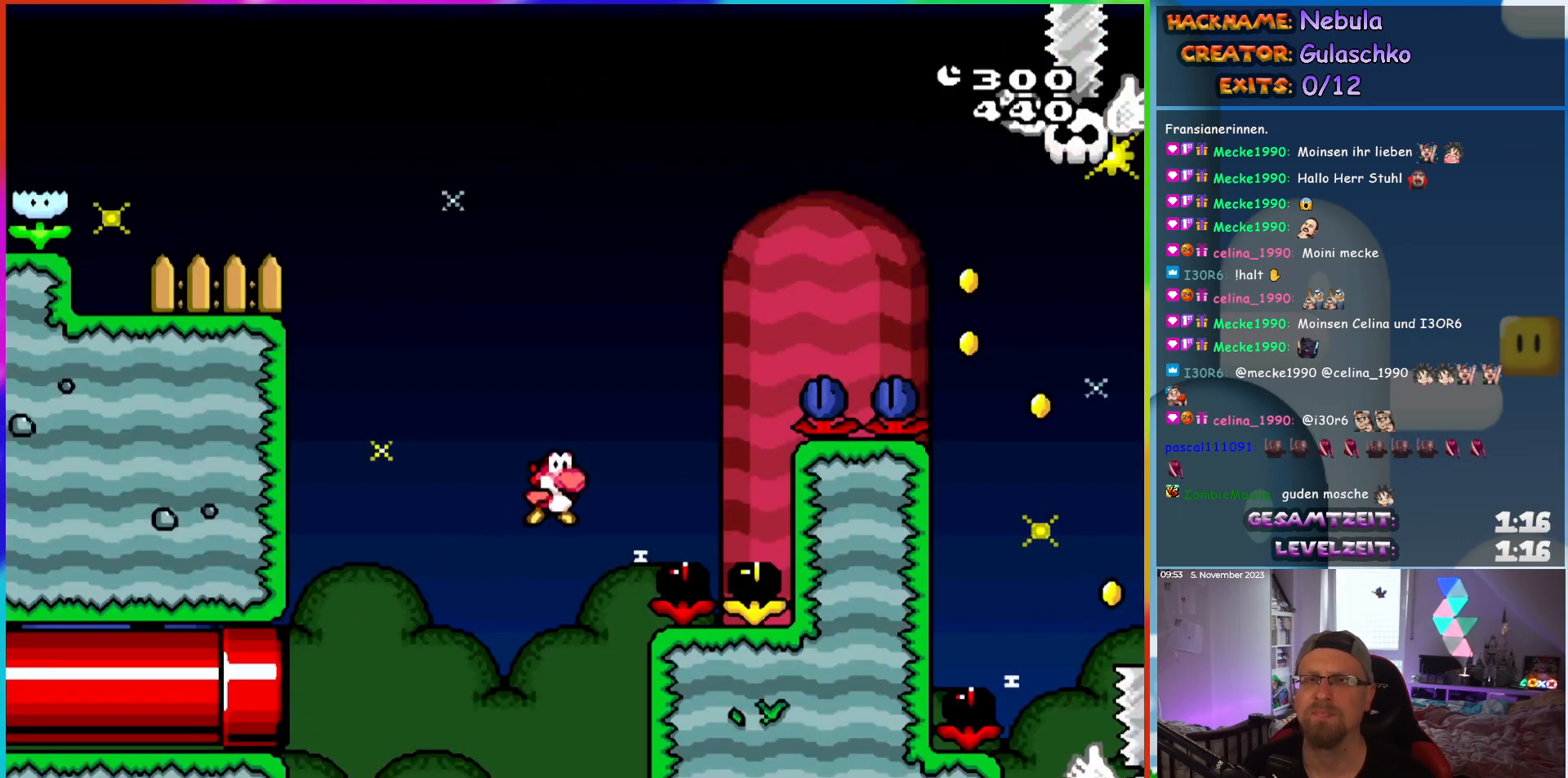
Gameplay with a controller (Nintendo layout); each line is a JSON object with the inputs held at the frame after it (dt_ms = milliseconds from this image to that frame). "events" lists button and stick changes between this image and that frame as [ms after this image, input, new state], when the widget could be followed in between. Not read: A B L3 R3 X Y.
{"dt_ms": 500, "buttons": ["DPAD_LEFT"], "events": [[133, "DPAD_LEFT", "down"]]}
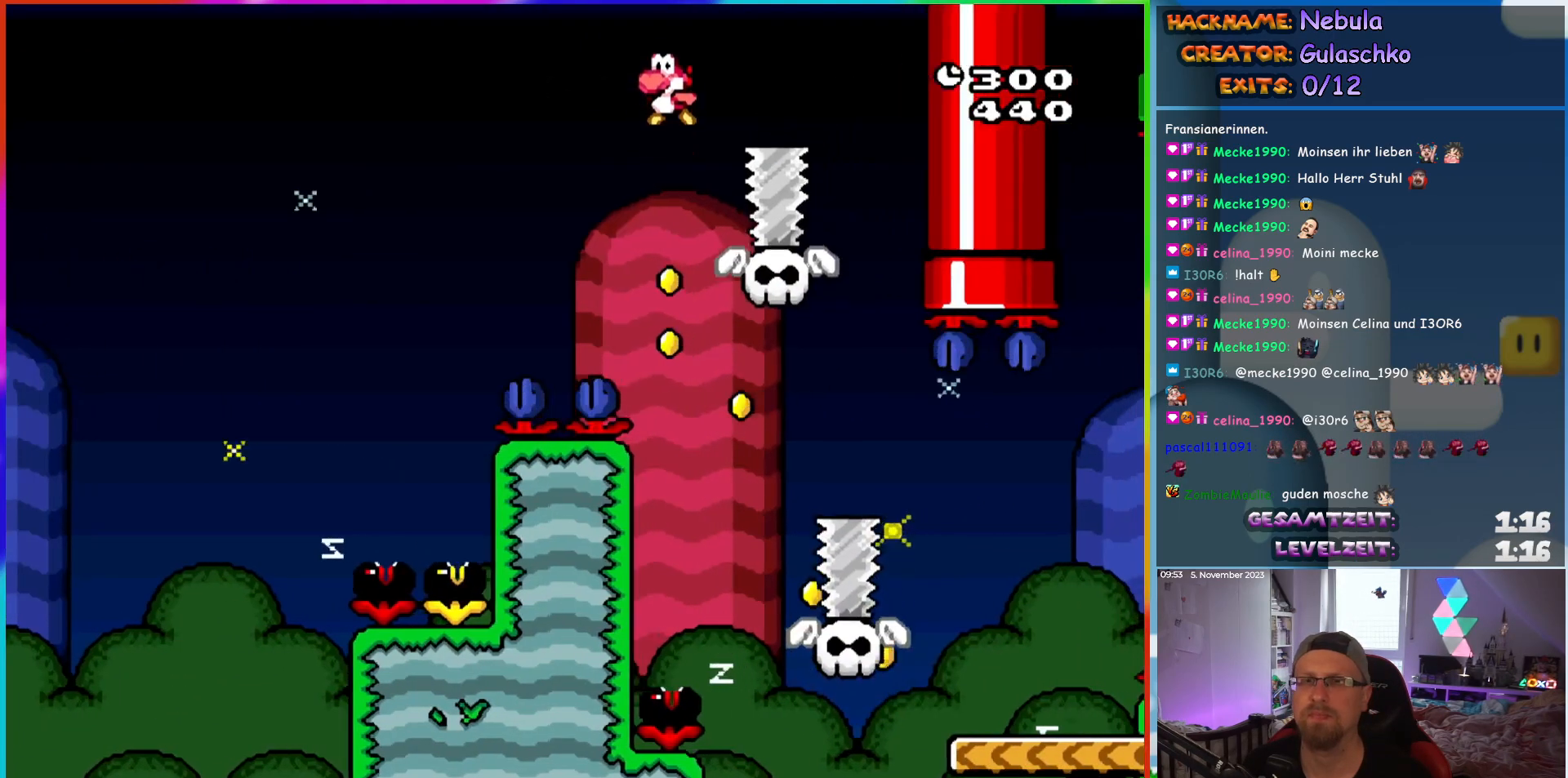
{"dt_ms": 500, "buttons": ["DPAD_RIGHT"], "events": [[100, "DPAD_LEFT", "up"], [283, "DPAD_RIGHT", "down"]]}
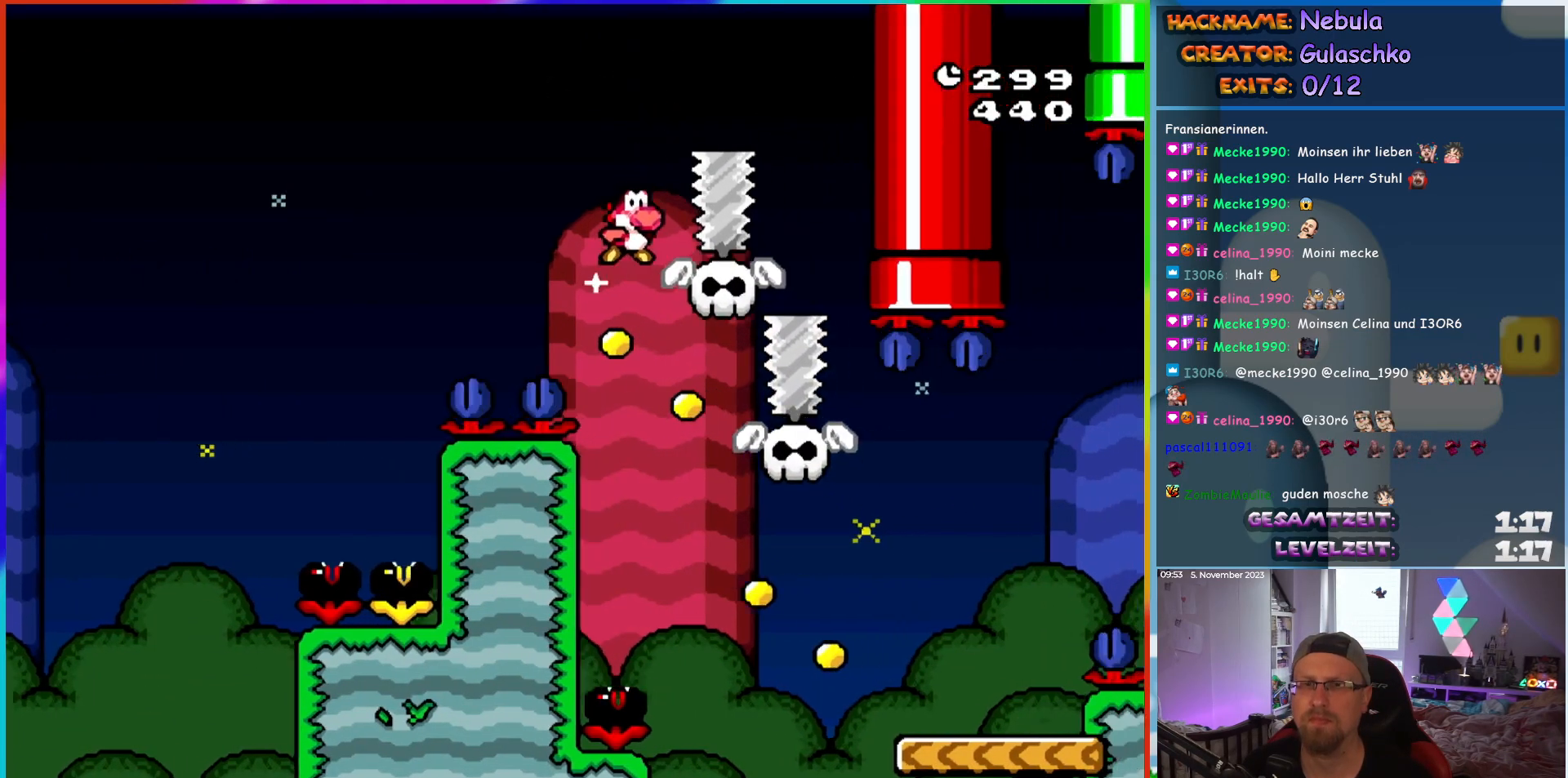
{"dt_ms": 500, "buttons": ["DPAD_RIGHT"], "events": []}
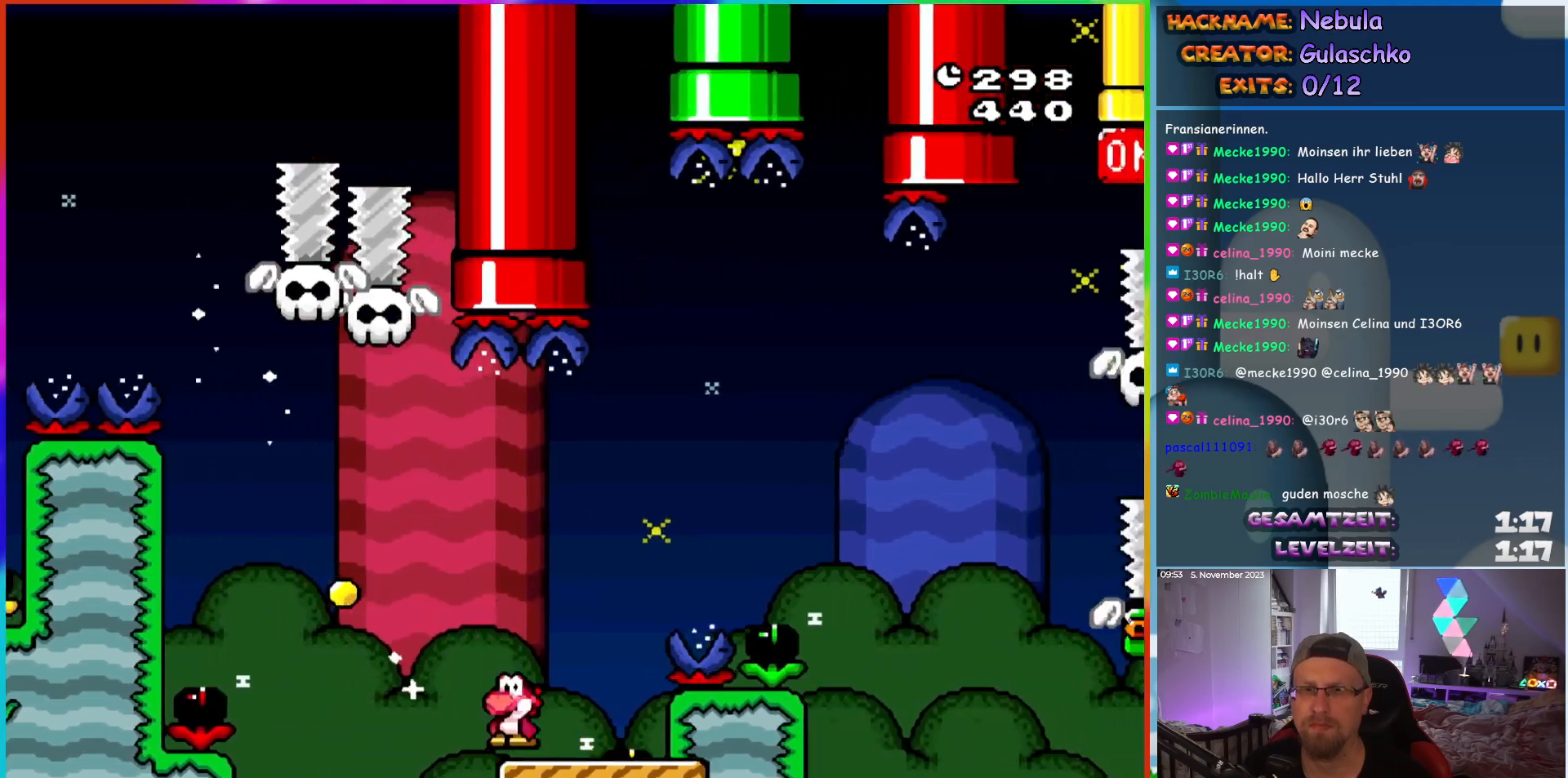
{"dt_ms": 500, "buttons": ["DPAD_RIGHT"], "events": []}
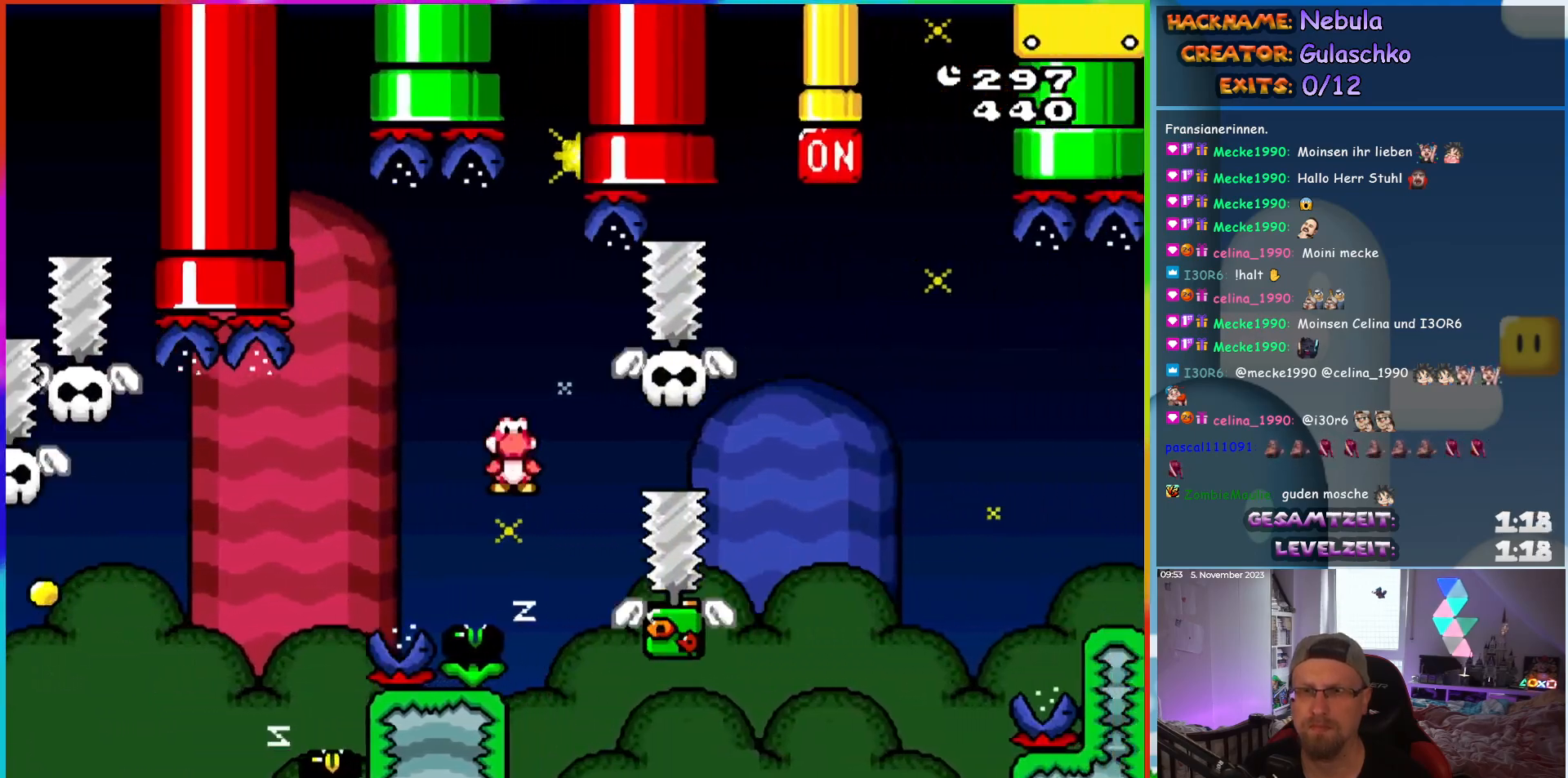
{"dt_ms": 500, "buttons": ["DPAD_RIGHT"], "events": []}
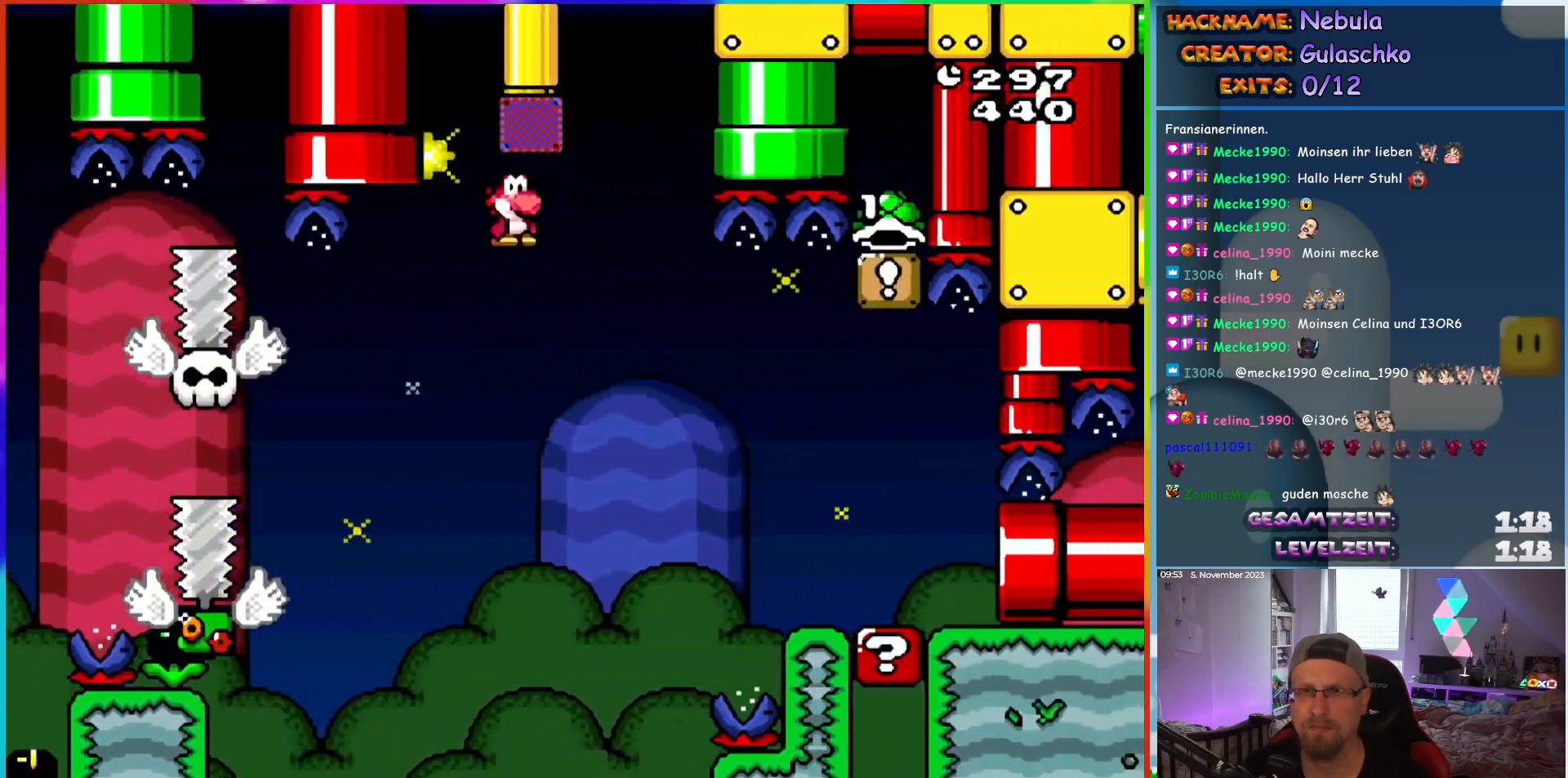
{"dt_ms": 500, "buttons": ["DPAD_RIGHT"], "events": []}
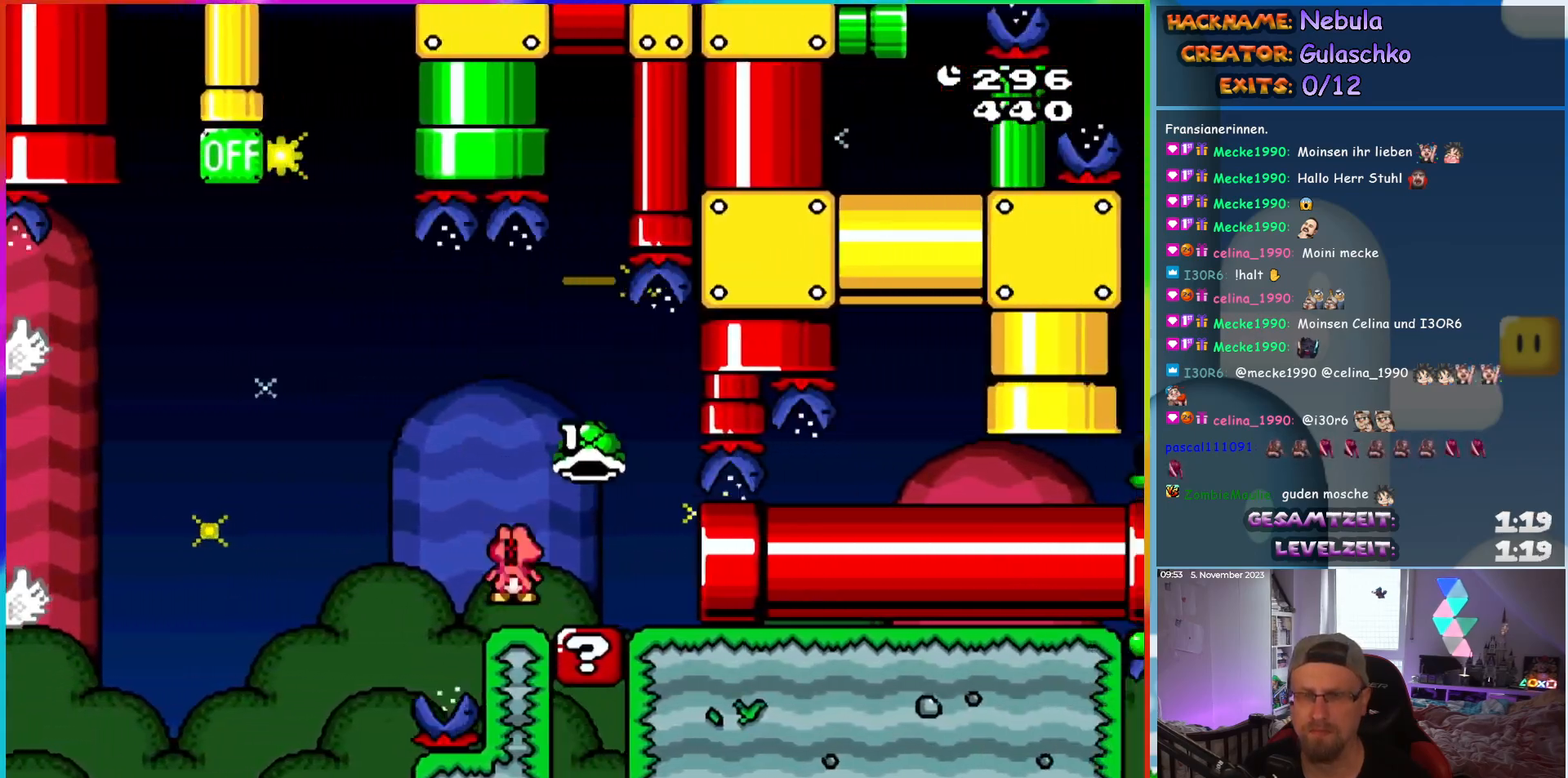
{"dt_ms": 500, "buttons": ["DPAD_RIGHT"], "events": []}
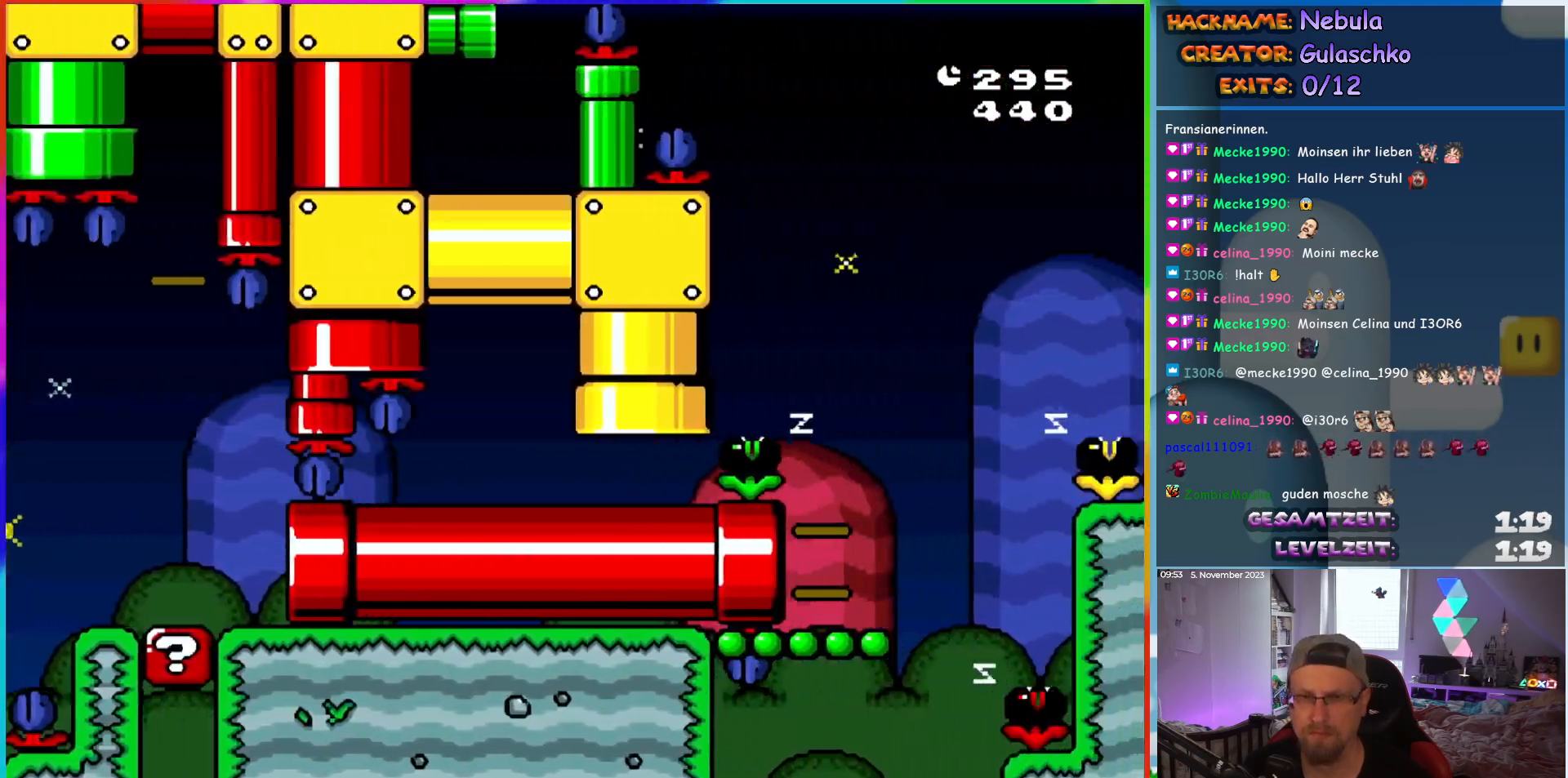
{"dt_ms": 1000, "buttons": ["DPAD_RIGHT"], "events": []}
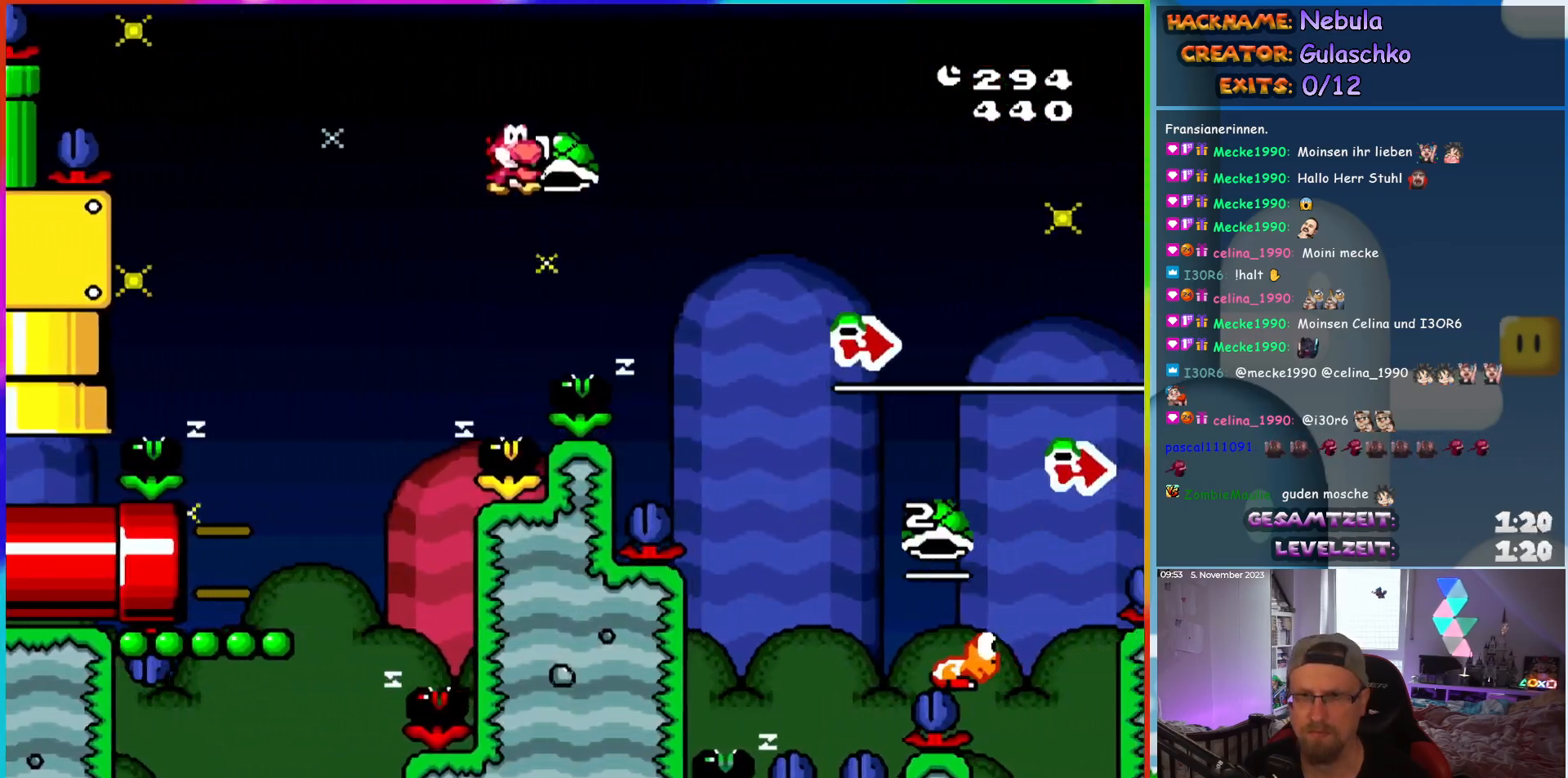
{"dt_ms": 500, "buttons": ["DPAD_RIGHT"], "events": []}
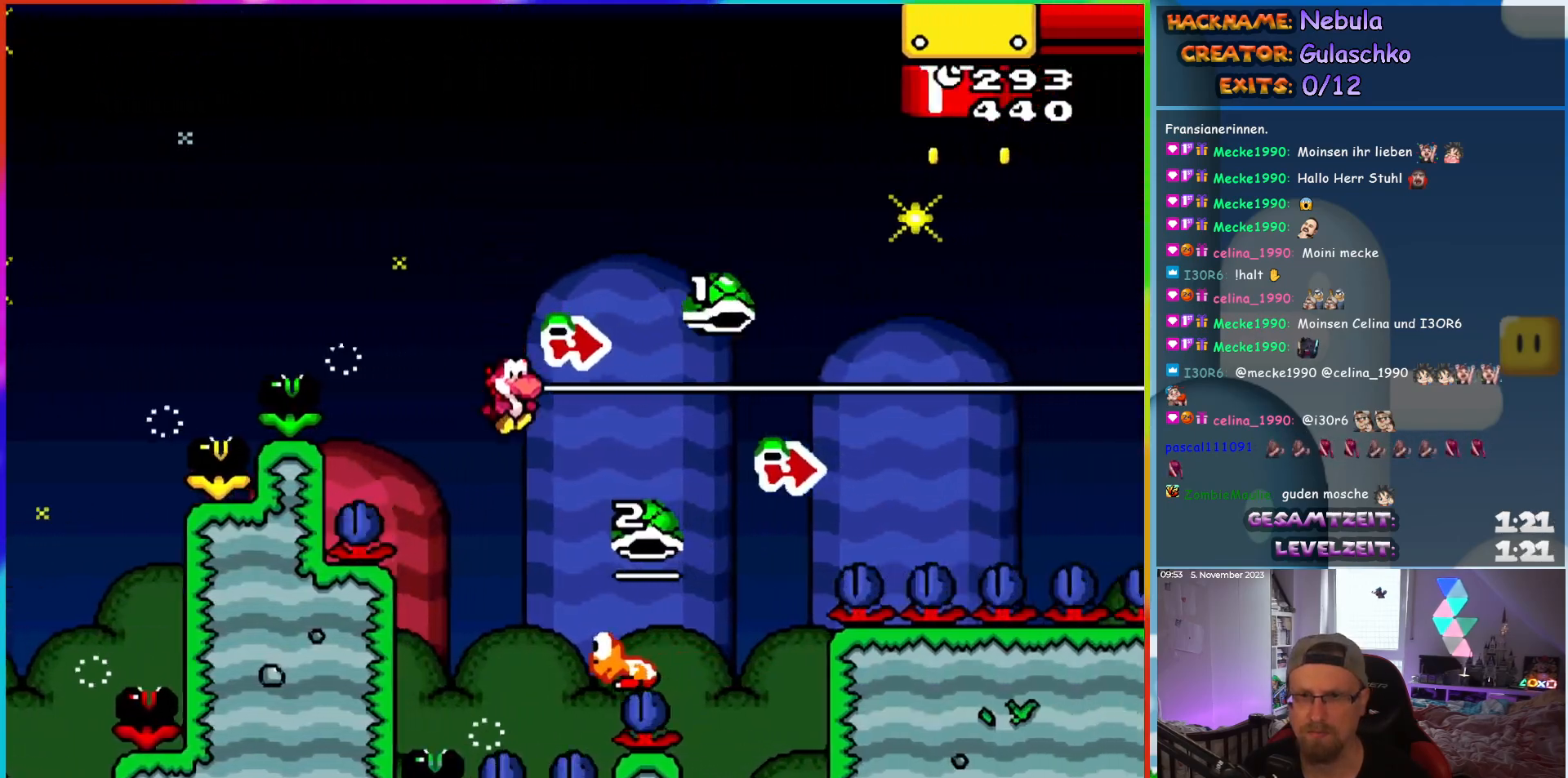
{"dt_ms": 500, "buttons": ["DPAD_RIGHT"], "events": []}
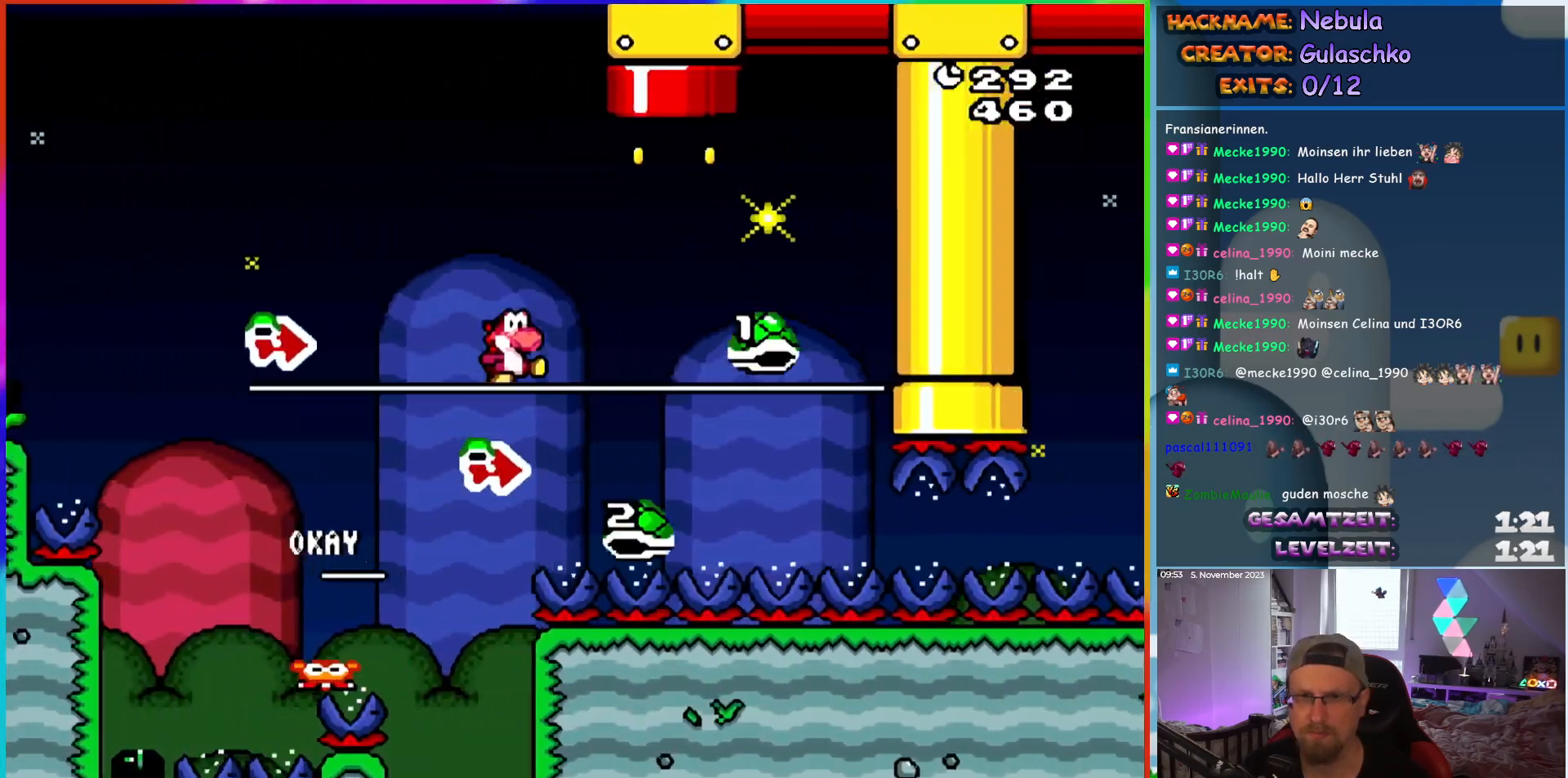
{"dt_ms": 500, "buttons": ["DPAD_UP"], "events": [[217, "DPAD_UP", "down"], [250, "DPAD_RIGHT", "up"], [317, "DPAD_LEFT", "down"], [417, "DPAD_LEFT", "up"]]}
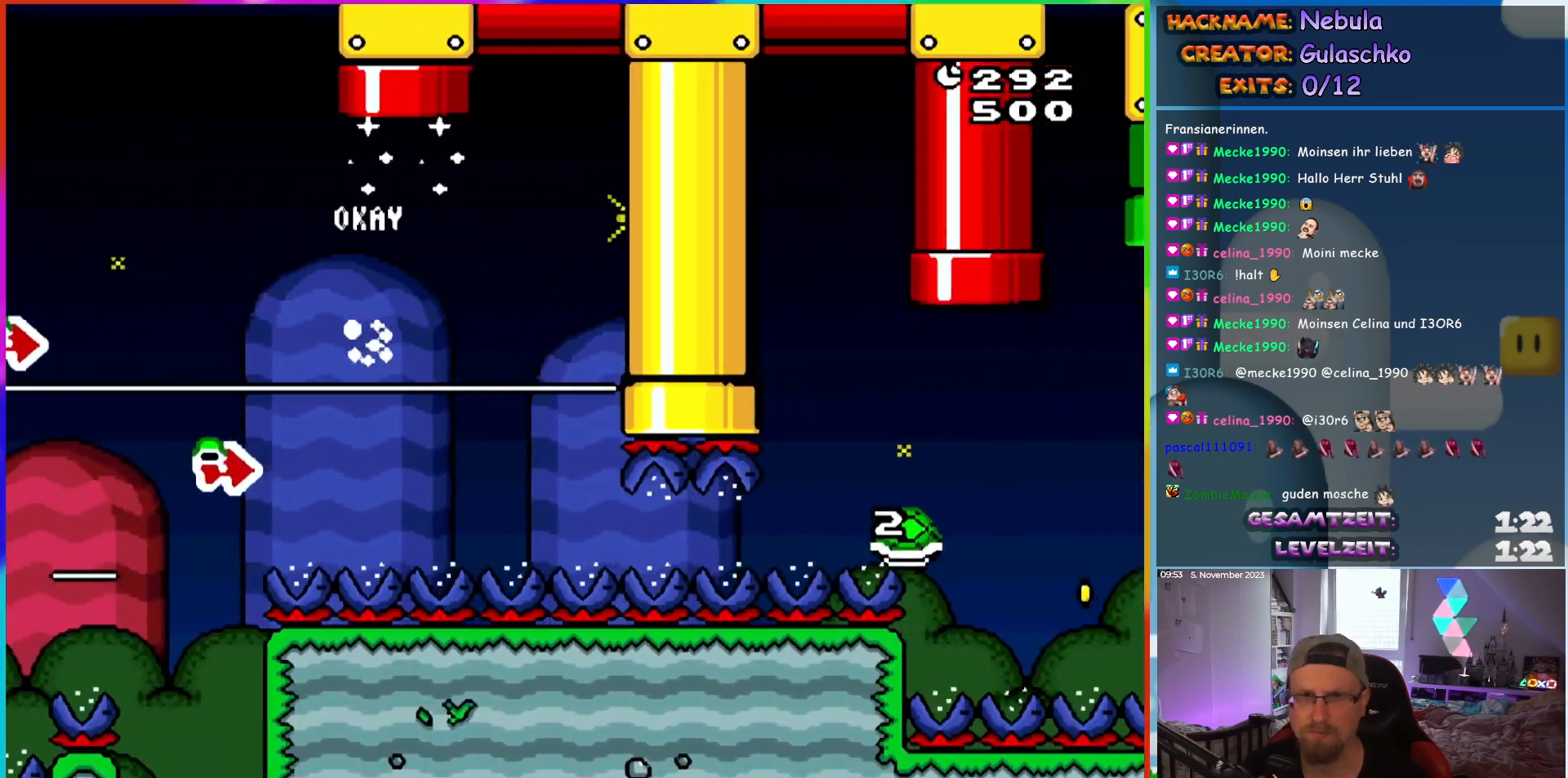
{"dt_ms": 500, "buttons": ["DPAD_RIGHT"], "events": [[83, "DPAD_UP", "up"], [200, "DPAD_RIGHT", "down"]]}
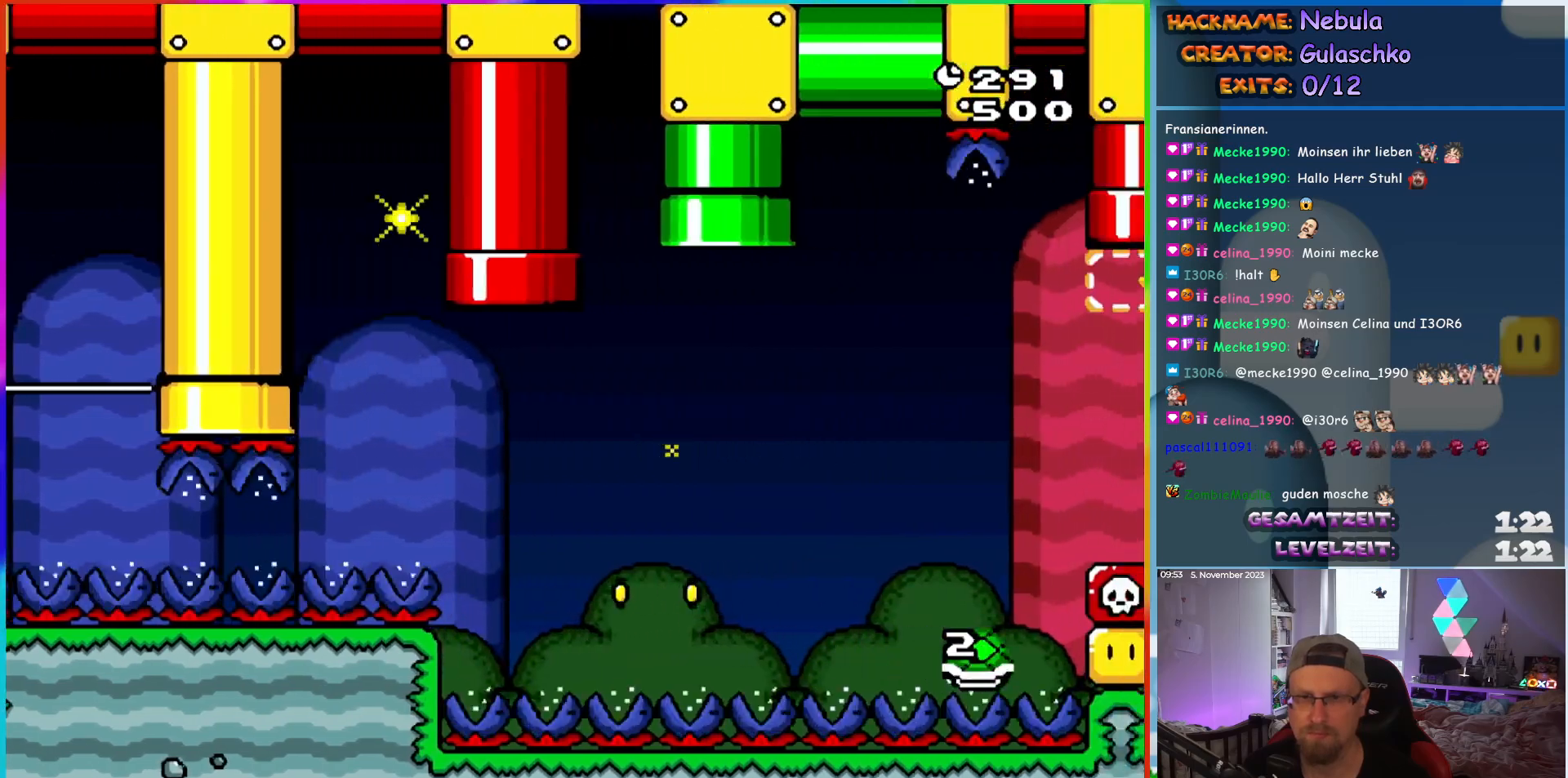
{"dt_ms": 500, "buttons": ["DPAD_RIGHT"], "events": []}
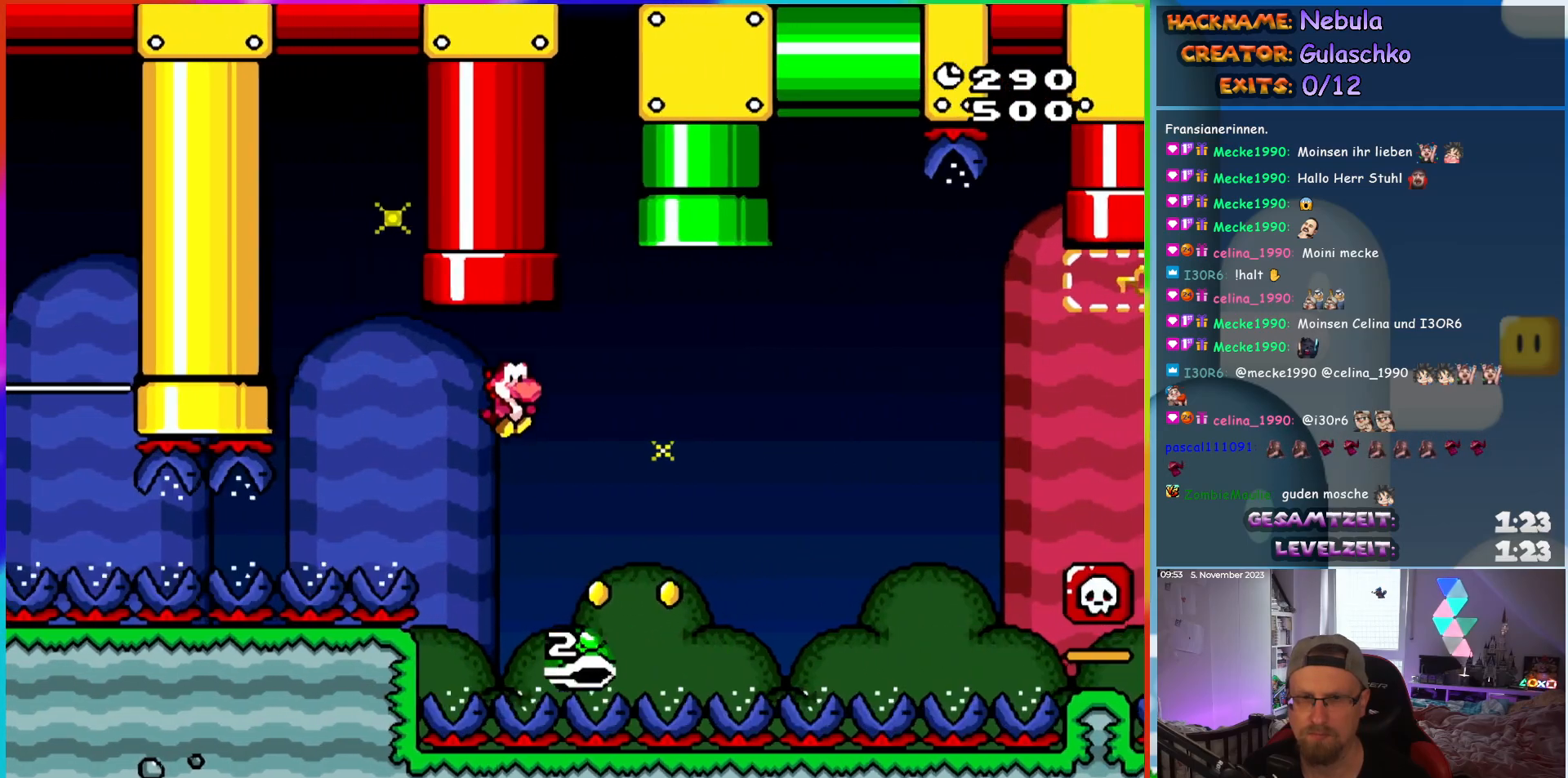
{"dt_ms": 500, "buttons": ["DPAD_RIGHT"], "events": []}
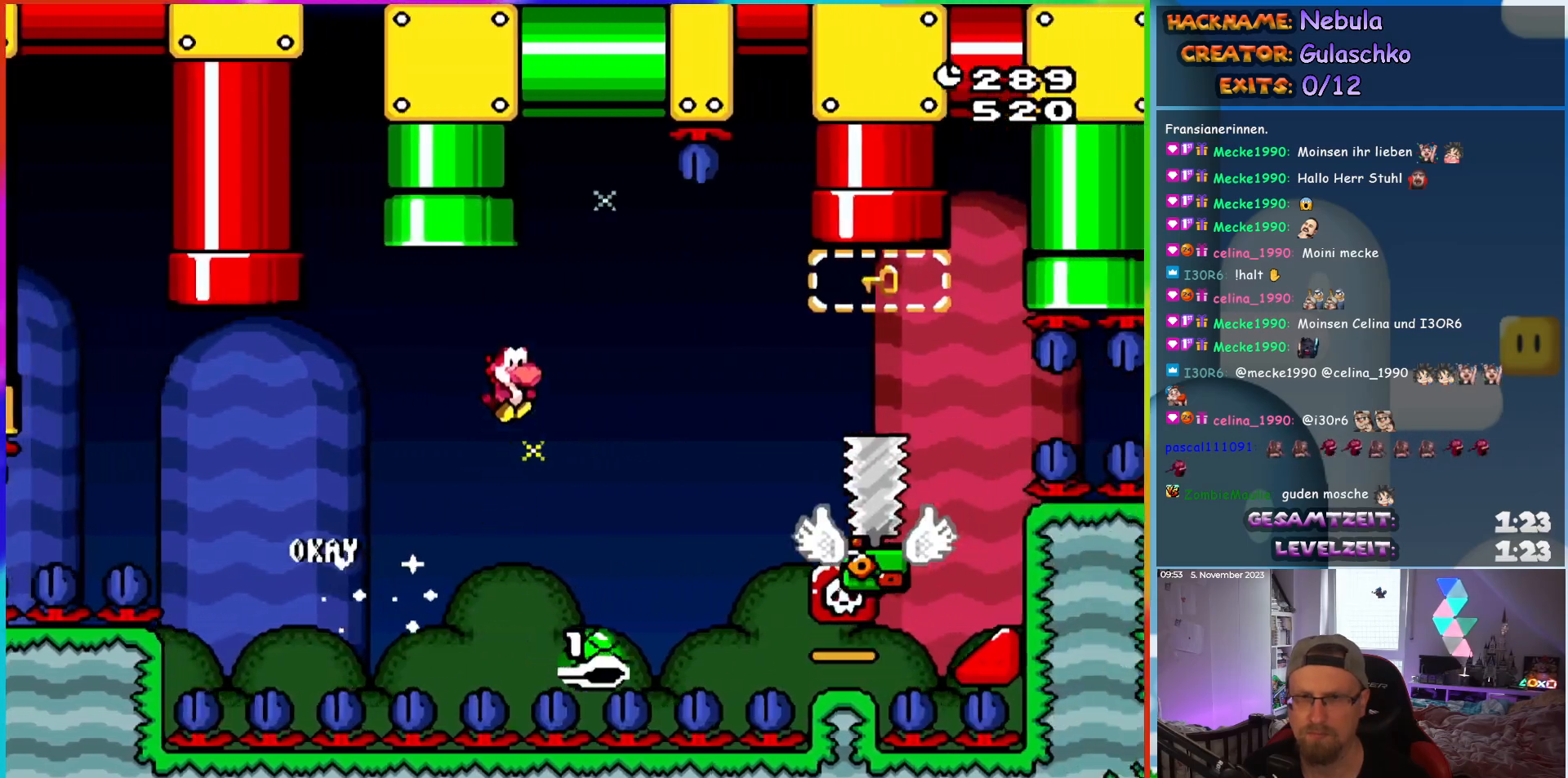
{"dt_ms": 500, "buttons": ["DPAD_RIGHT"], "events": []}
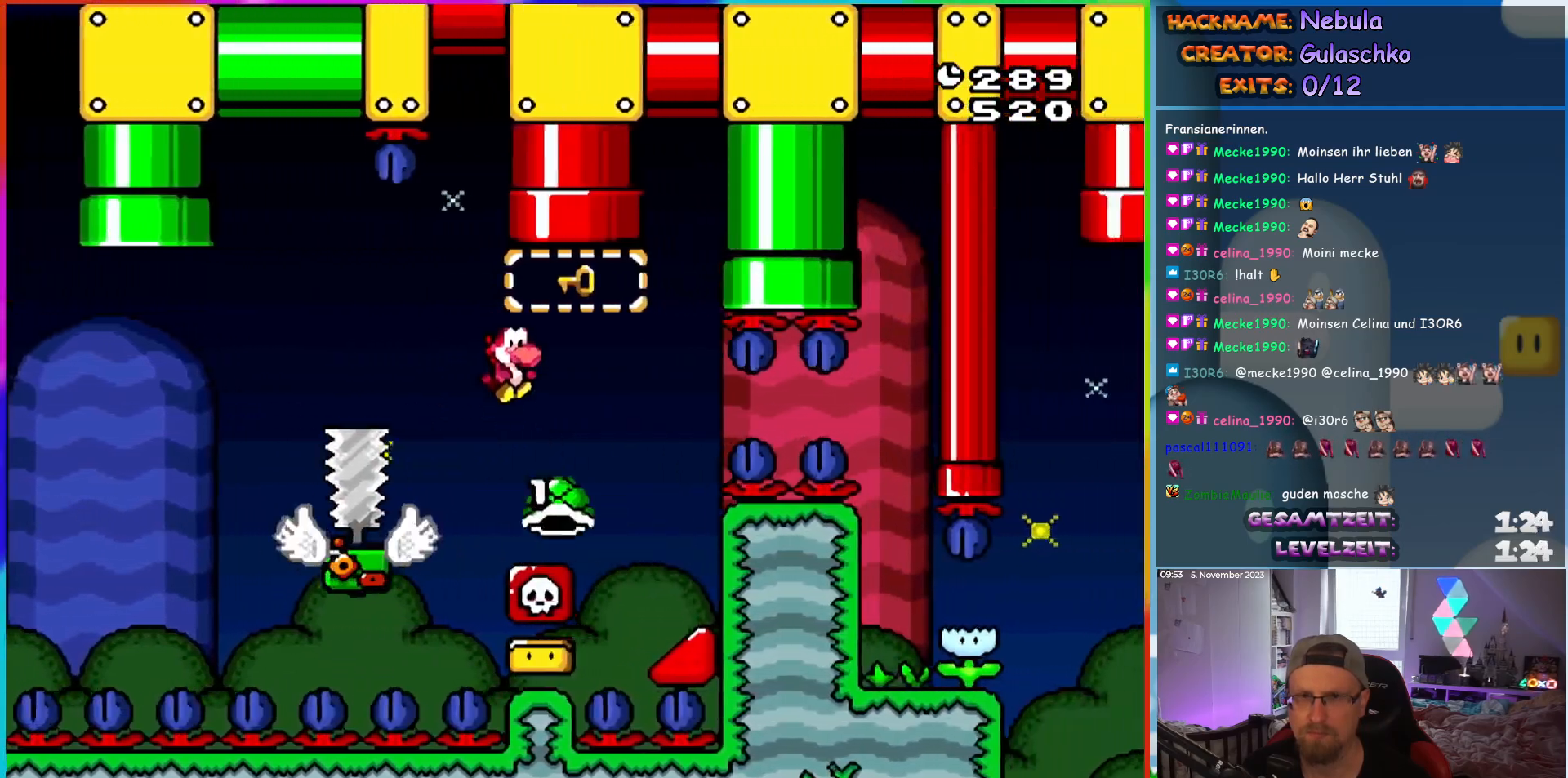
{"dt_ms": 500, "buttons": ["DPAD_UP"], "events": [[50, "DPAD_UP", "down"], [67, "DPAD_RIGHT", "up"], [83, "DPAD_LEFT", "down"], [100, "DPAD_UP", "up"], [117, "DPAD_UP", "down"], [250, "DPAD_LEFT", "up"]]}
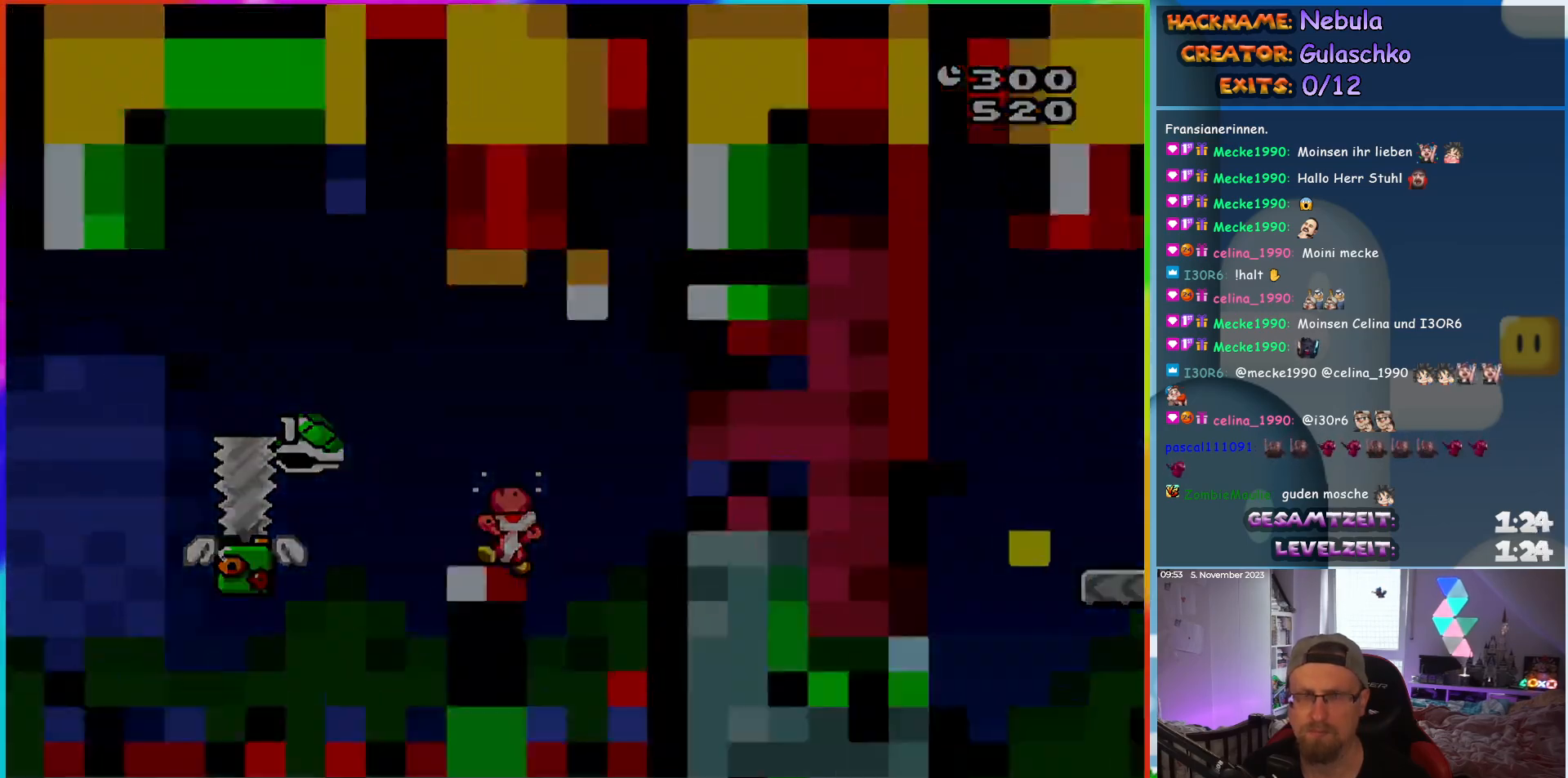
{"dt_ms": 500, "buttons": [], "events": [[17, "DPAD_UP", "up"]]}
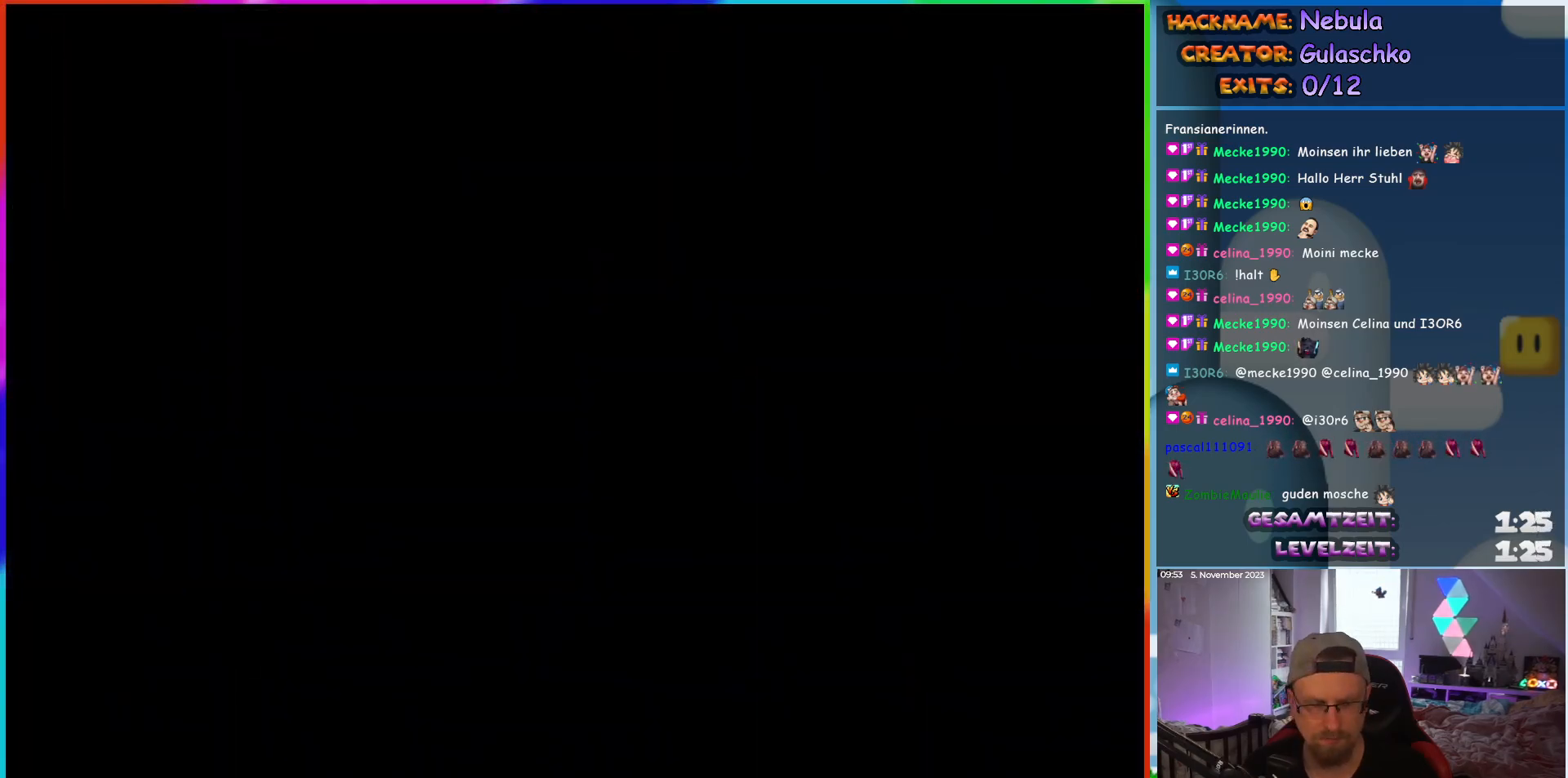
{"dt_ms": 500, "buttons": [], "events": []}
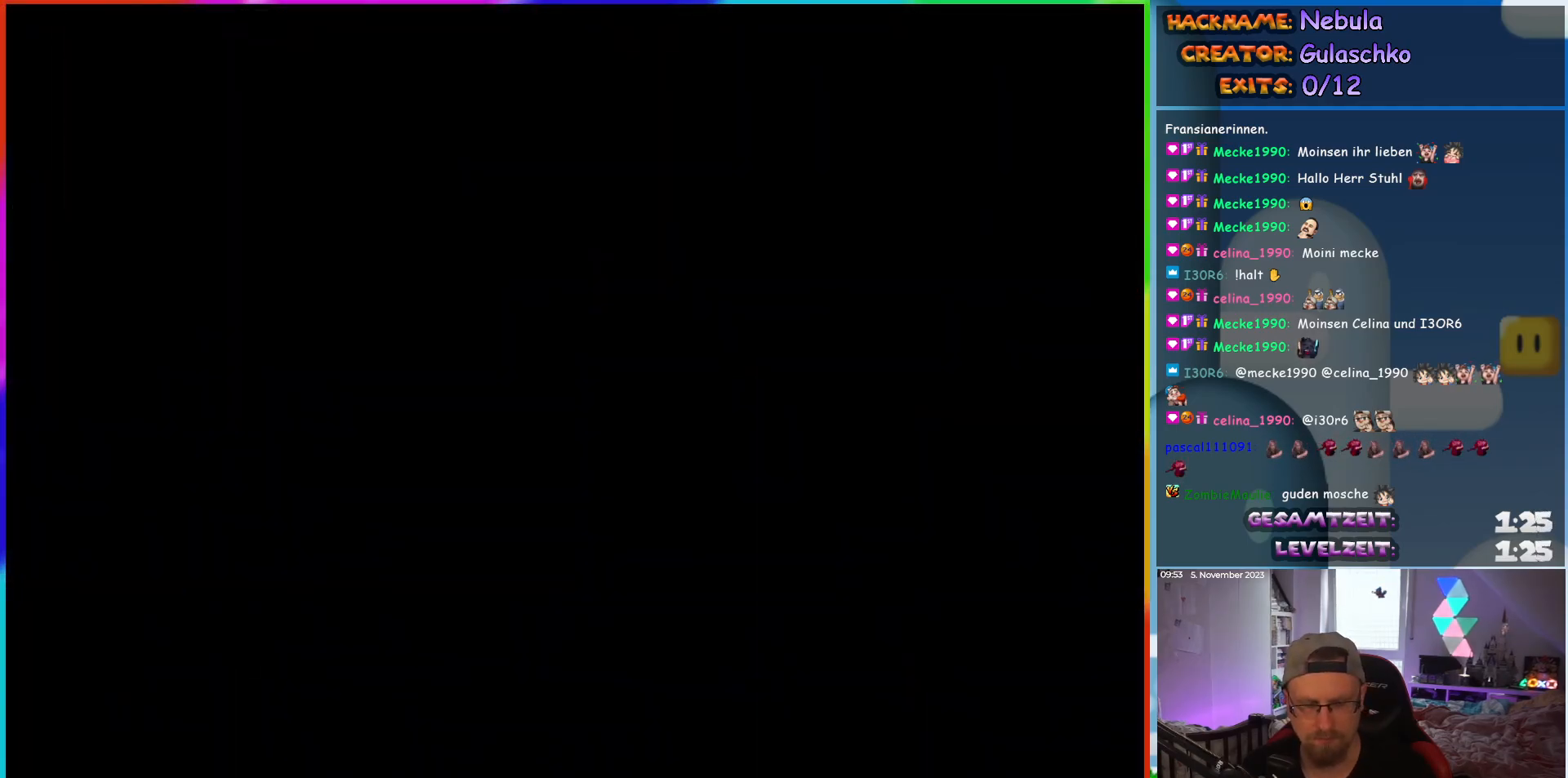
{"dt_ms": 500, "buttons": [], "events": []}
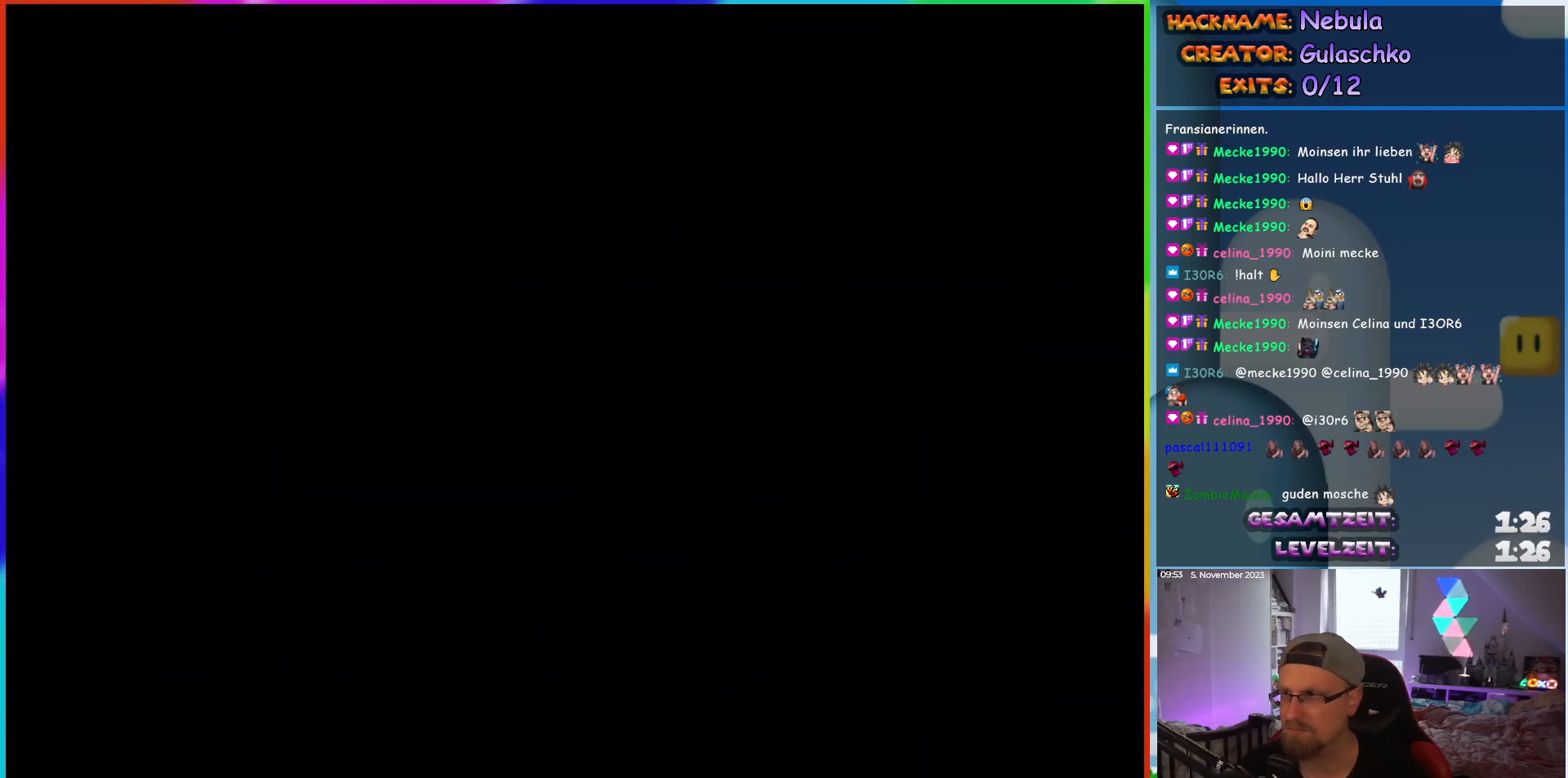
{"dt_ms": 500, "buttons": [], "events": []}
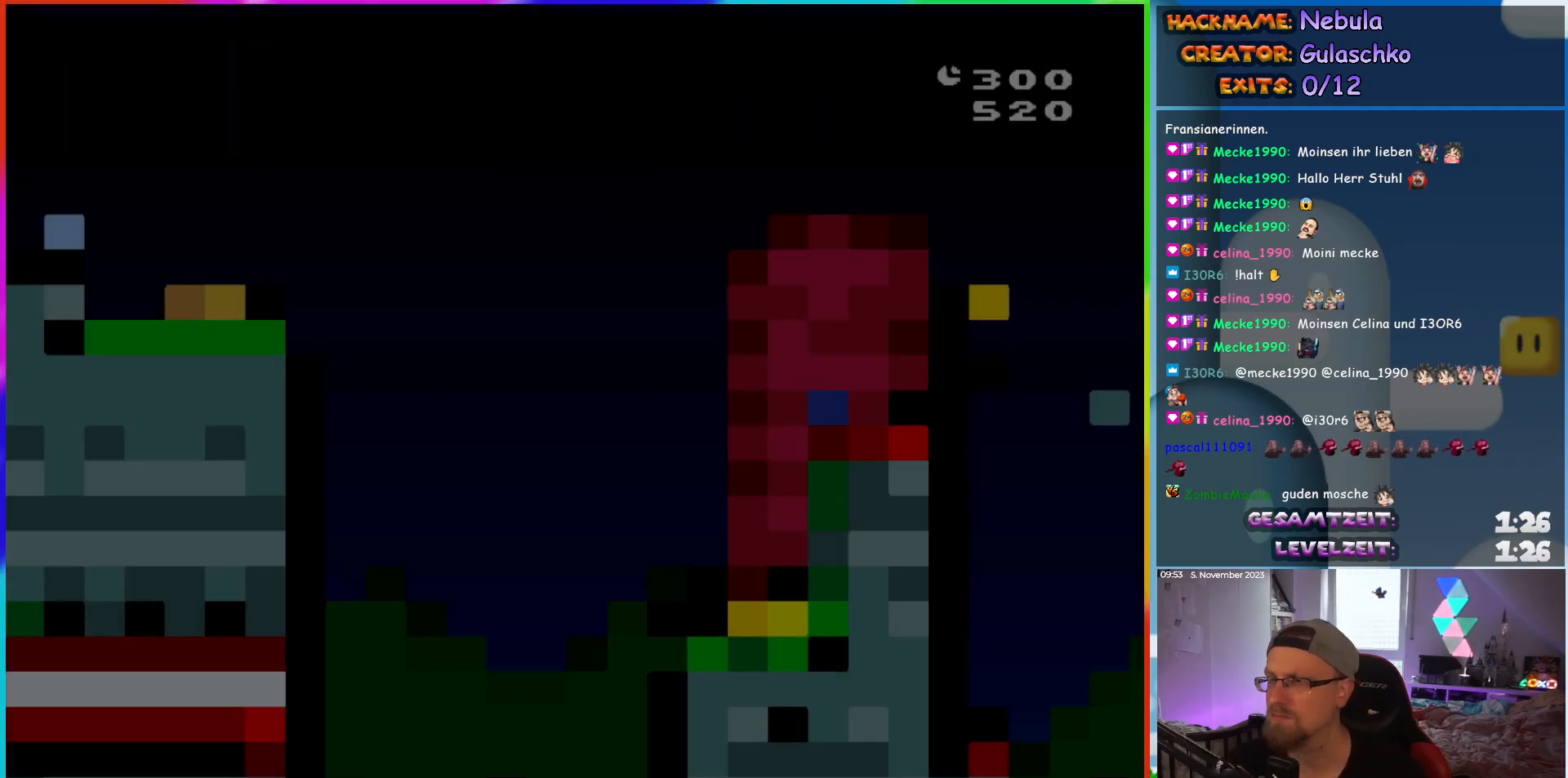
{"dt_ms": 500, "buttons": [], "events": []}
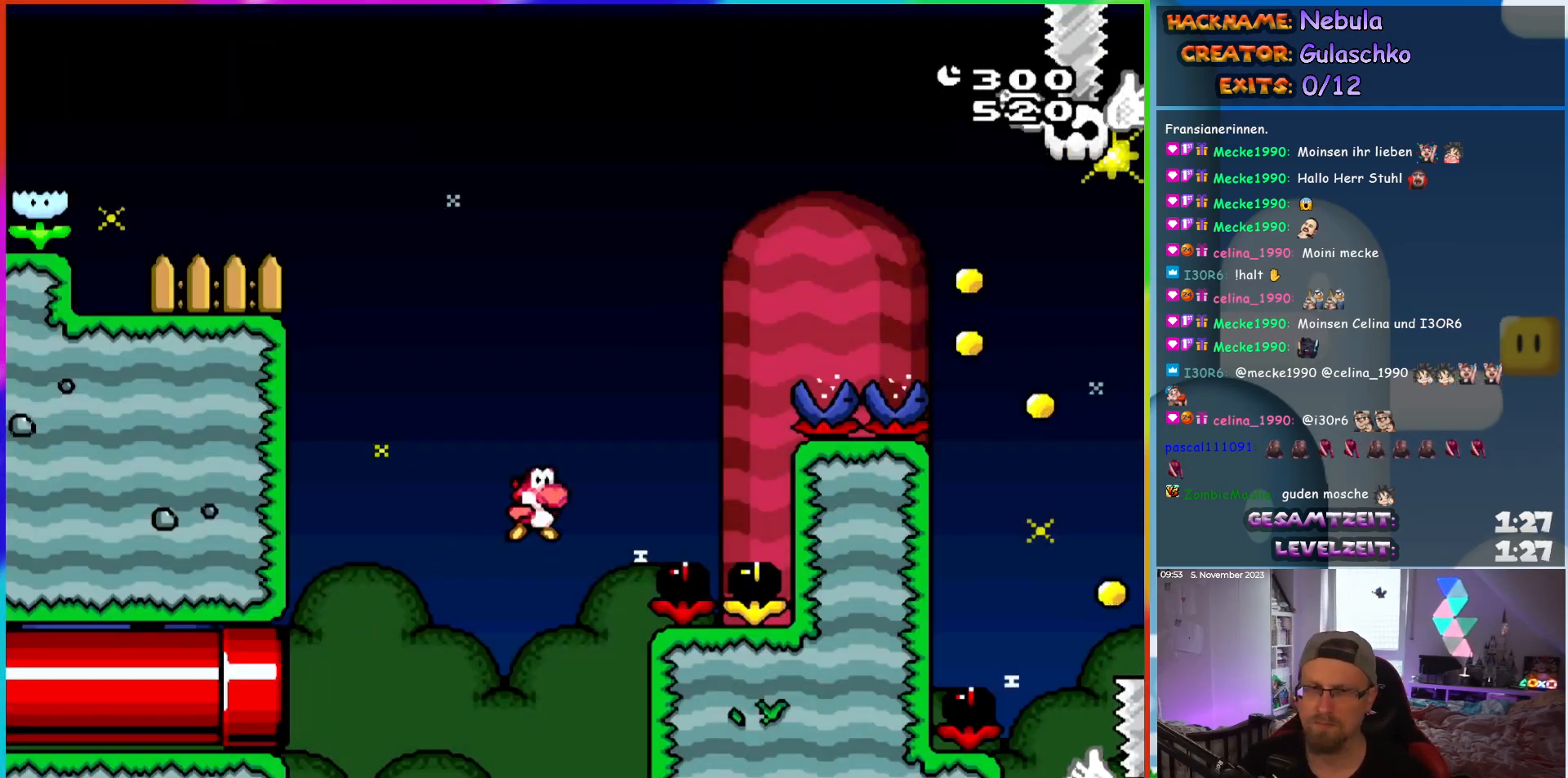
{"dt_ms": 500, "buttons": ["DPAD_LEFT"], "events": [[183, "DPAD_LEFT", "down"]]}
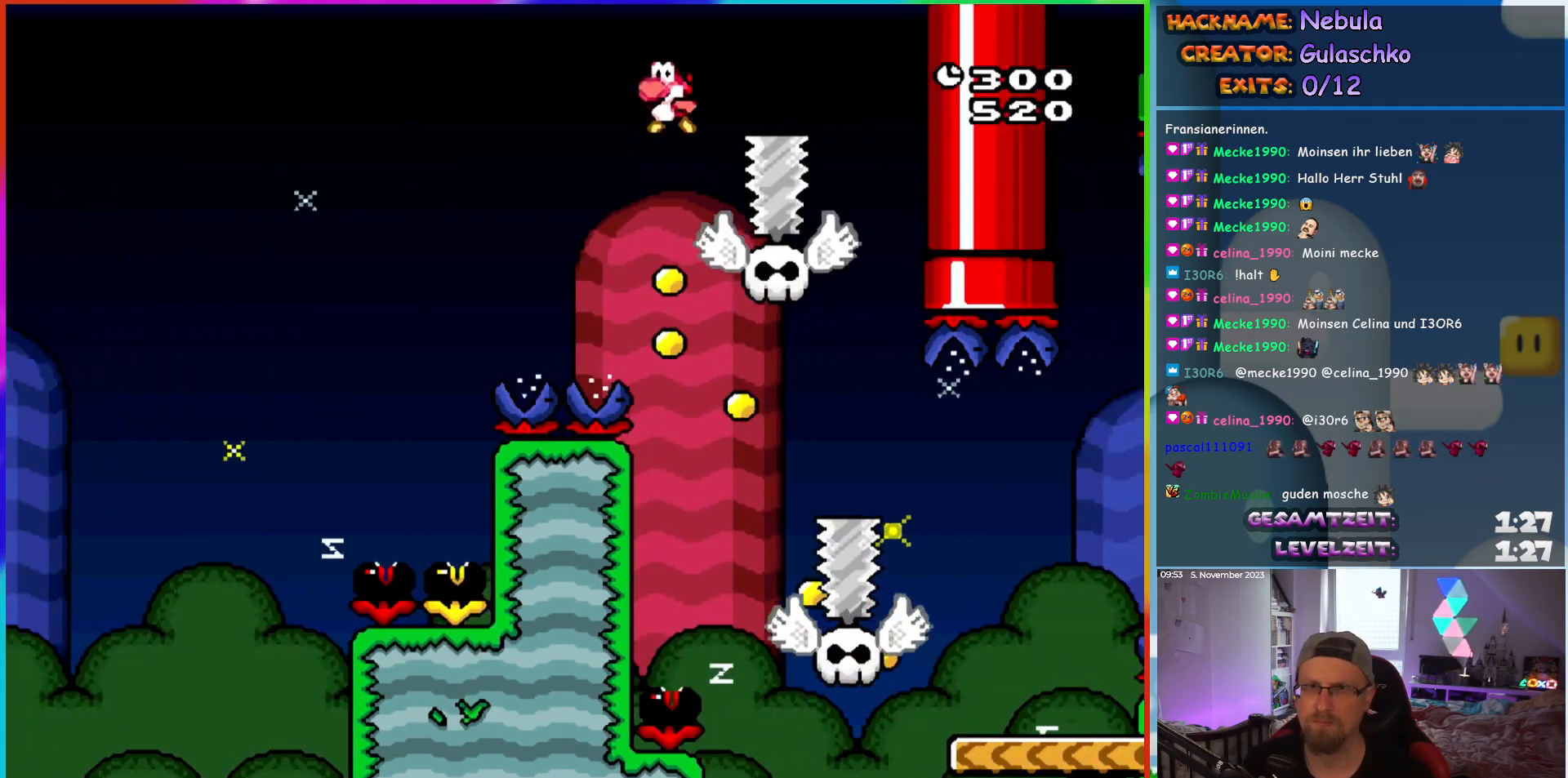
{"dt_ms": 500, "buttons": ["DPAD_RIGHT"], "events": [[67, "DPAD_LEFT", "up"], [383, "DPAD_RIGHT", "down"]]}
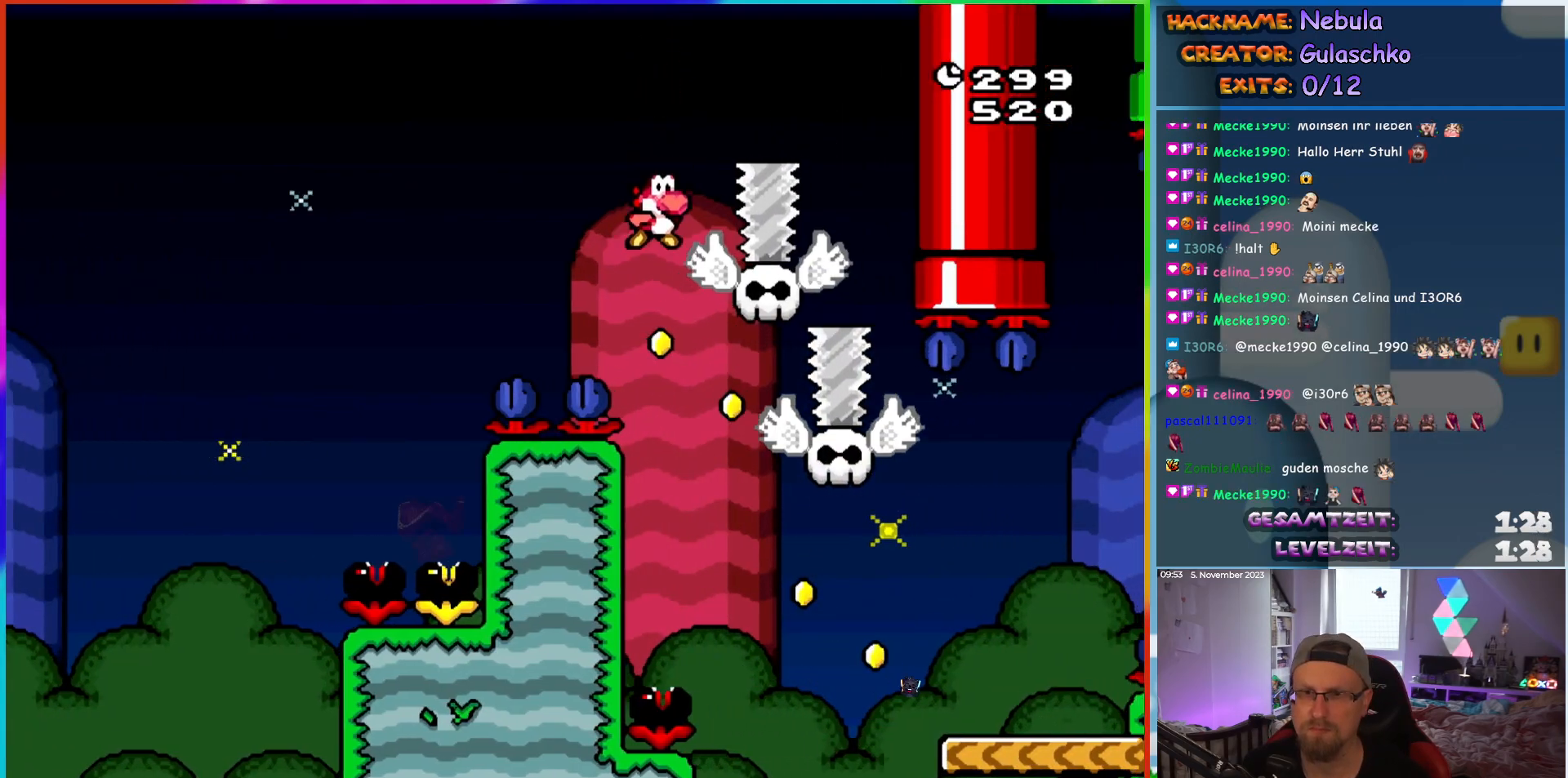
{"dt_ms": 500, "buttons": ["DPAD_RIGHT"], "events": []}
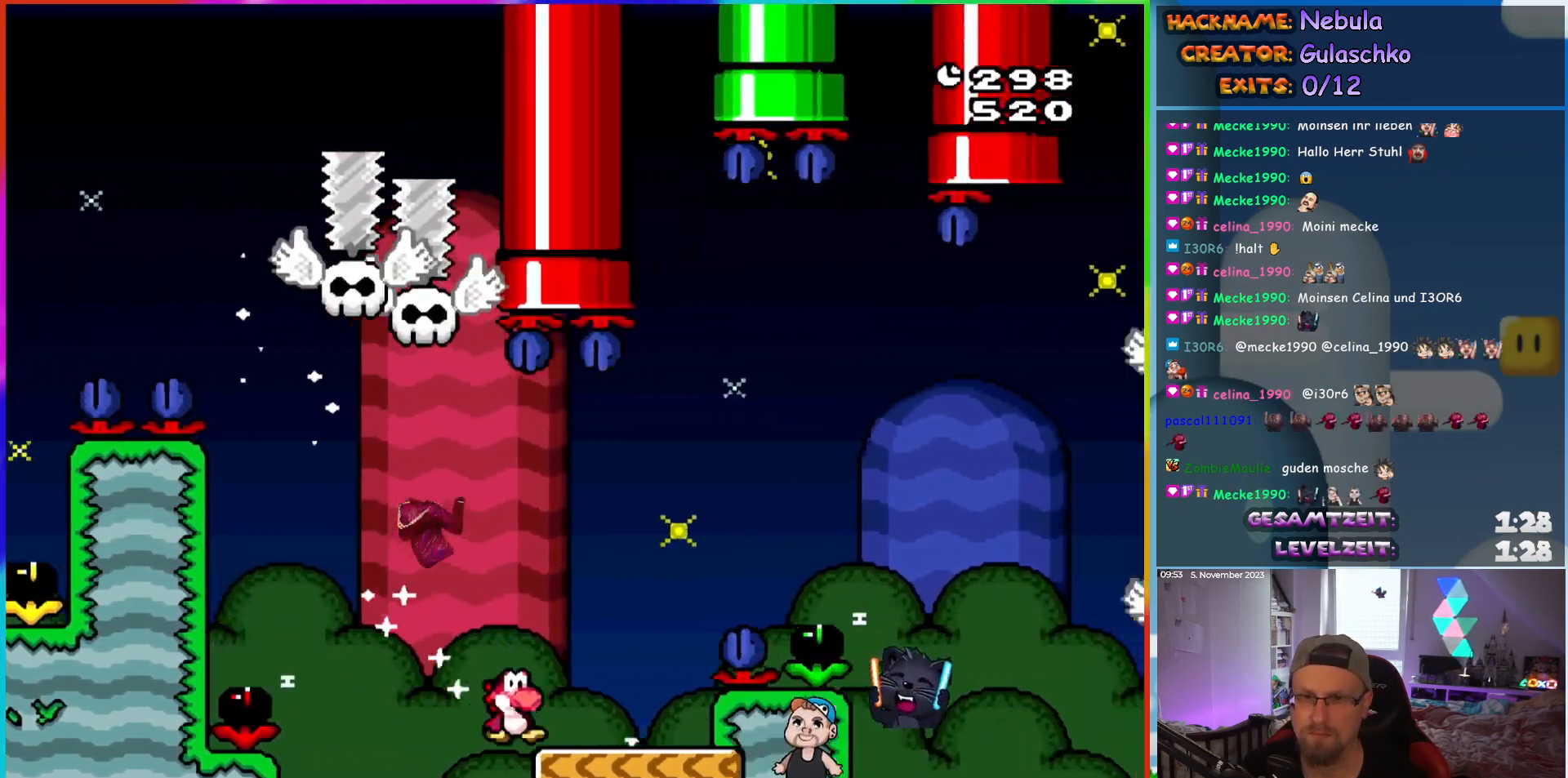
{"dt_ms": 500, "buttons": ["DPAD_RIGHT"], "events": []}
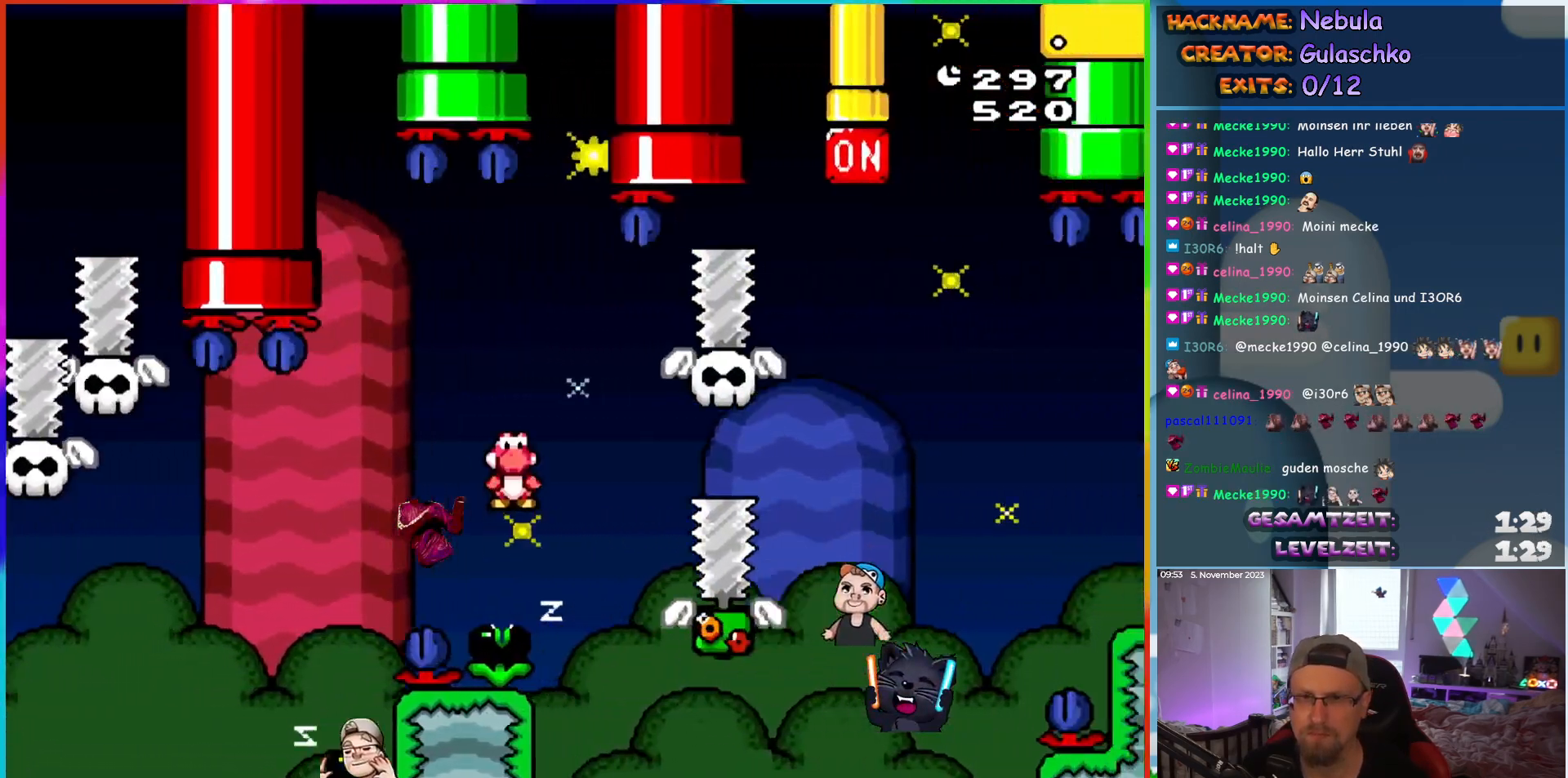
{"dt_ms": 500, "buttons": ["DPAD_RIGHT"], "events": []}
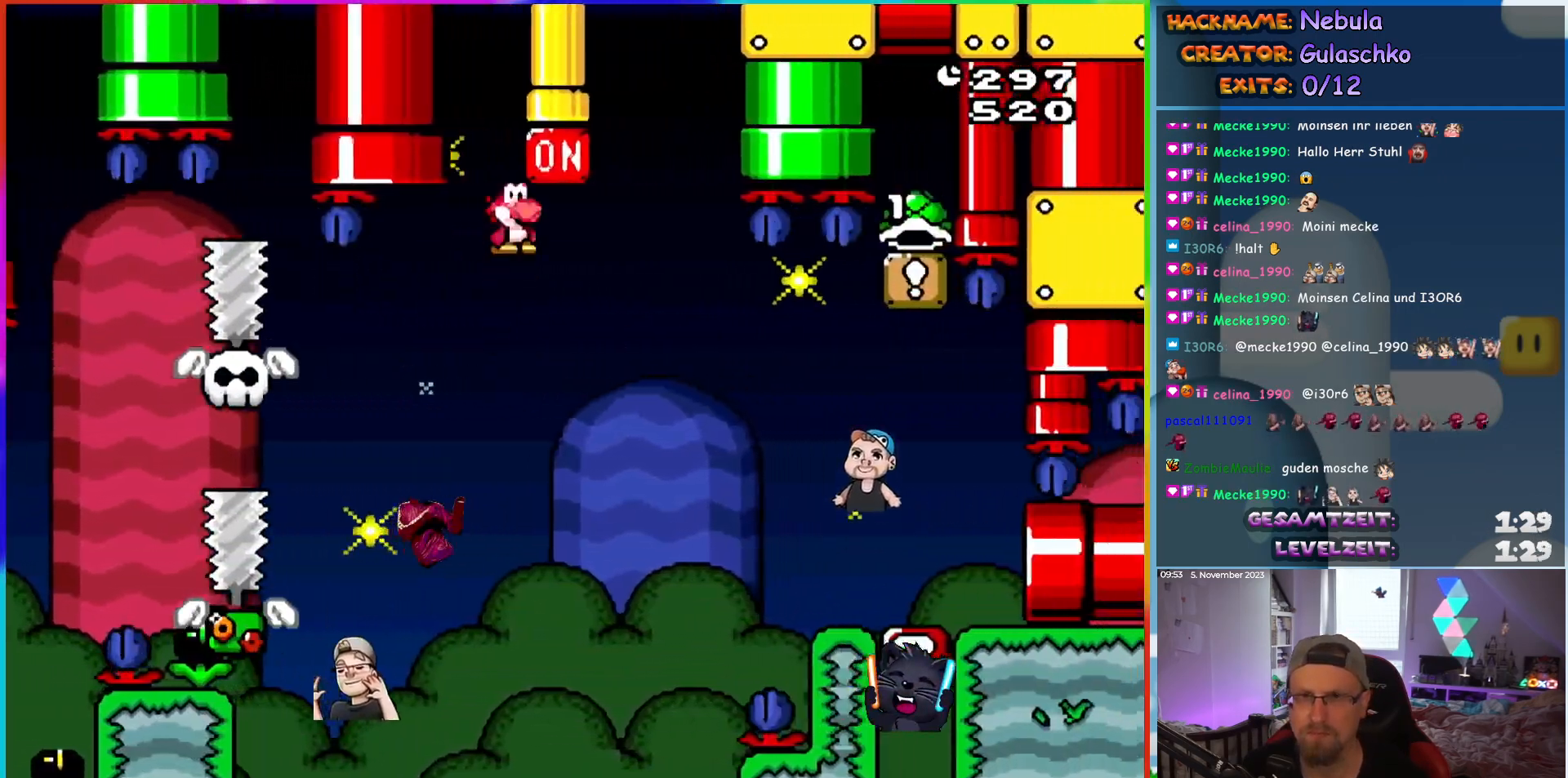
{"dt_ms": 500, "buttons": ["DPAD_RIGHT"], "events": []}
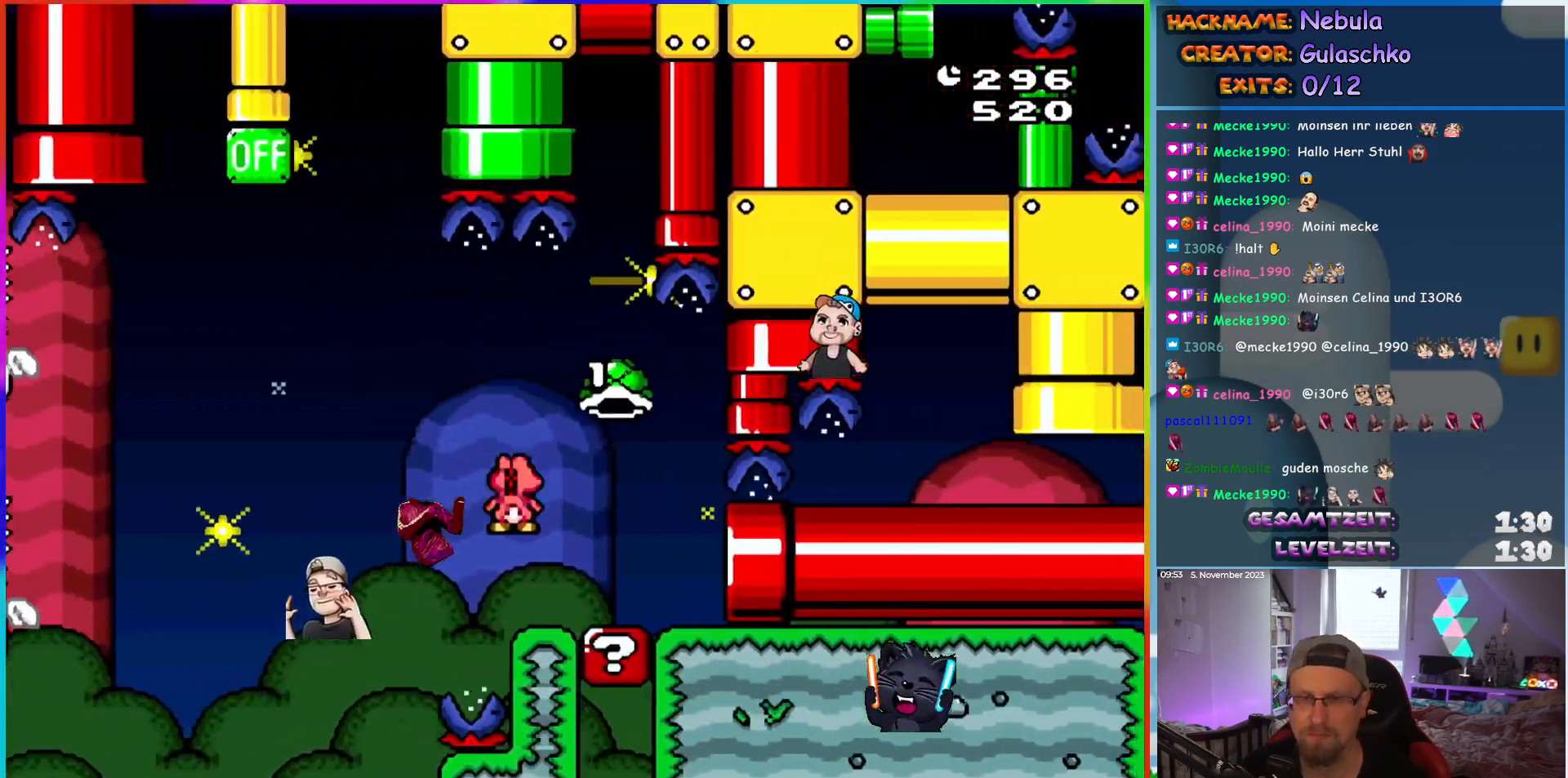
{"dt_ms": 500, "buttons": ["DPAD_RIGHT"], "events": []}
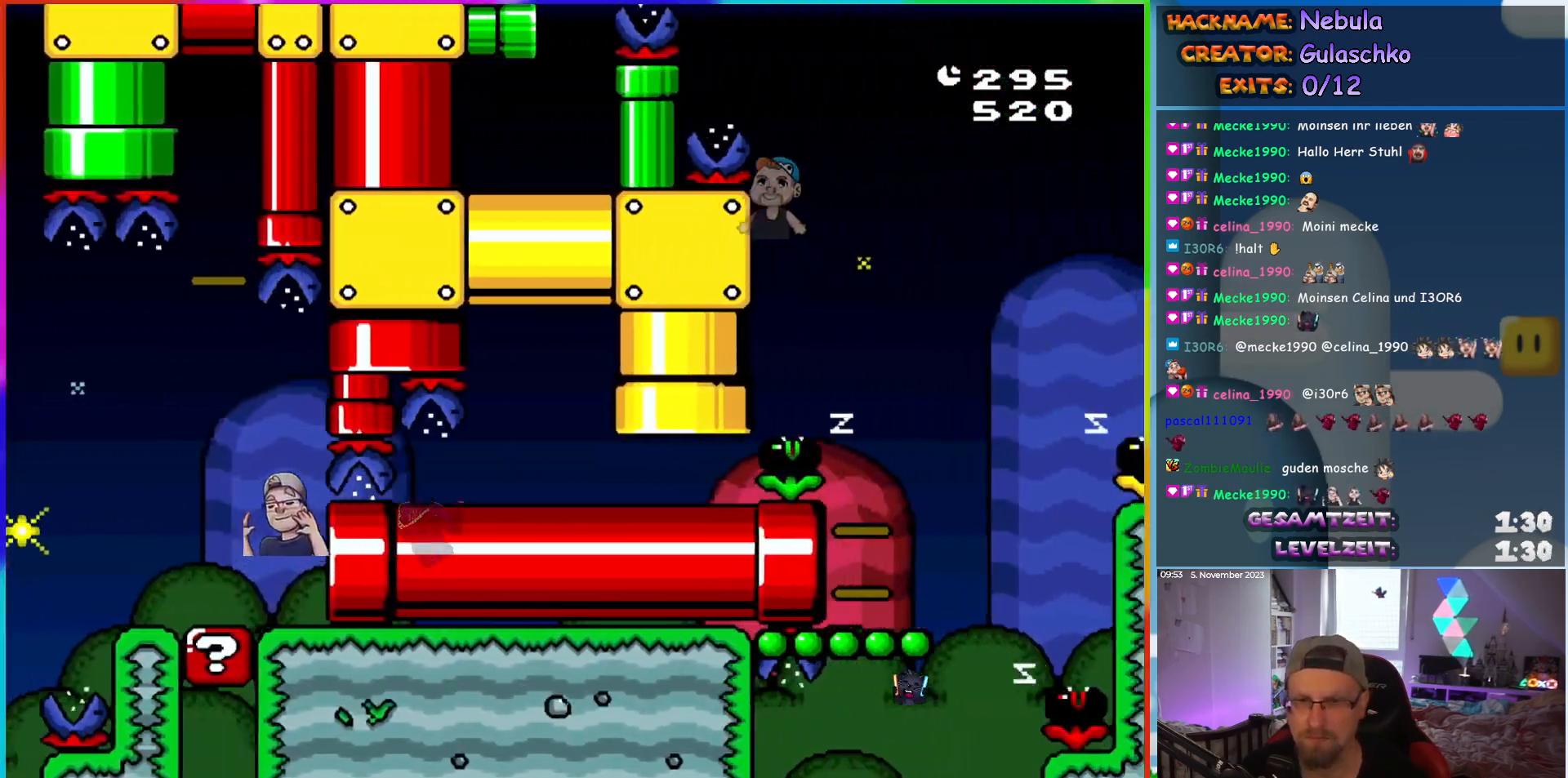
{"dt_ms": 500, "buttons": ["DPAD_RIGHT"], "events": []}
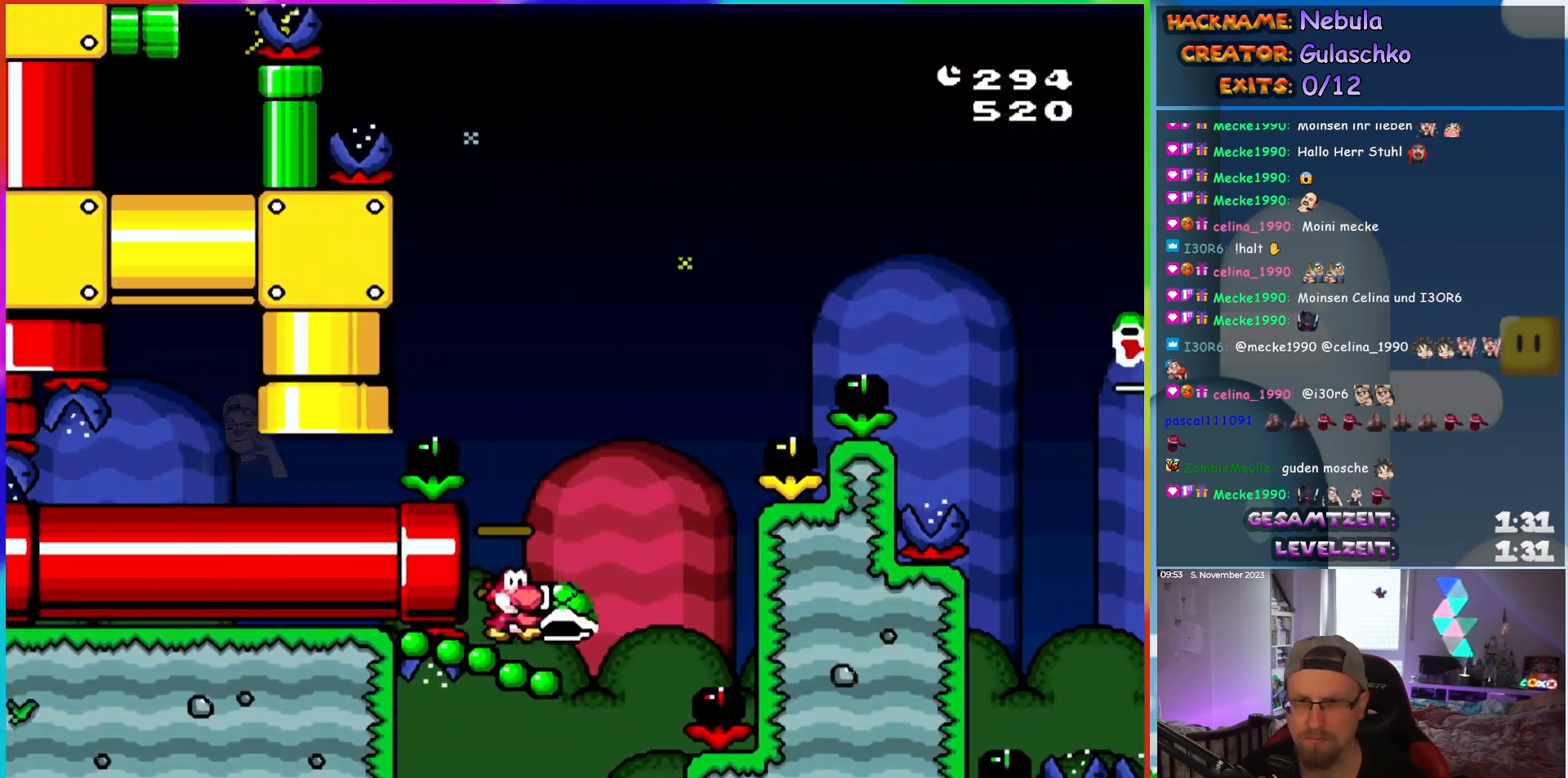
{"dt_ms": 500, "buttons": ["DPAD_RIGHT"], "events": []}